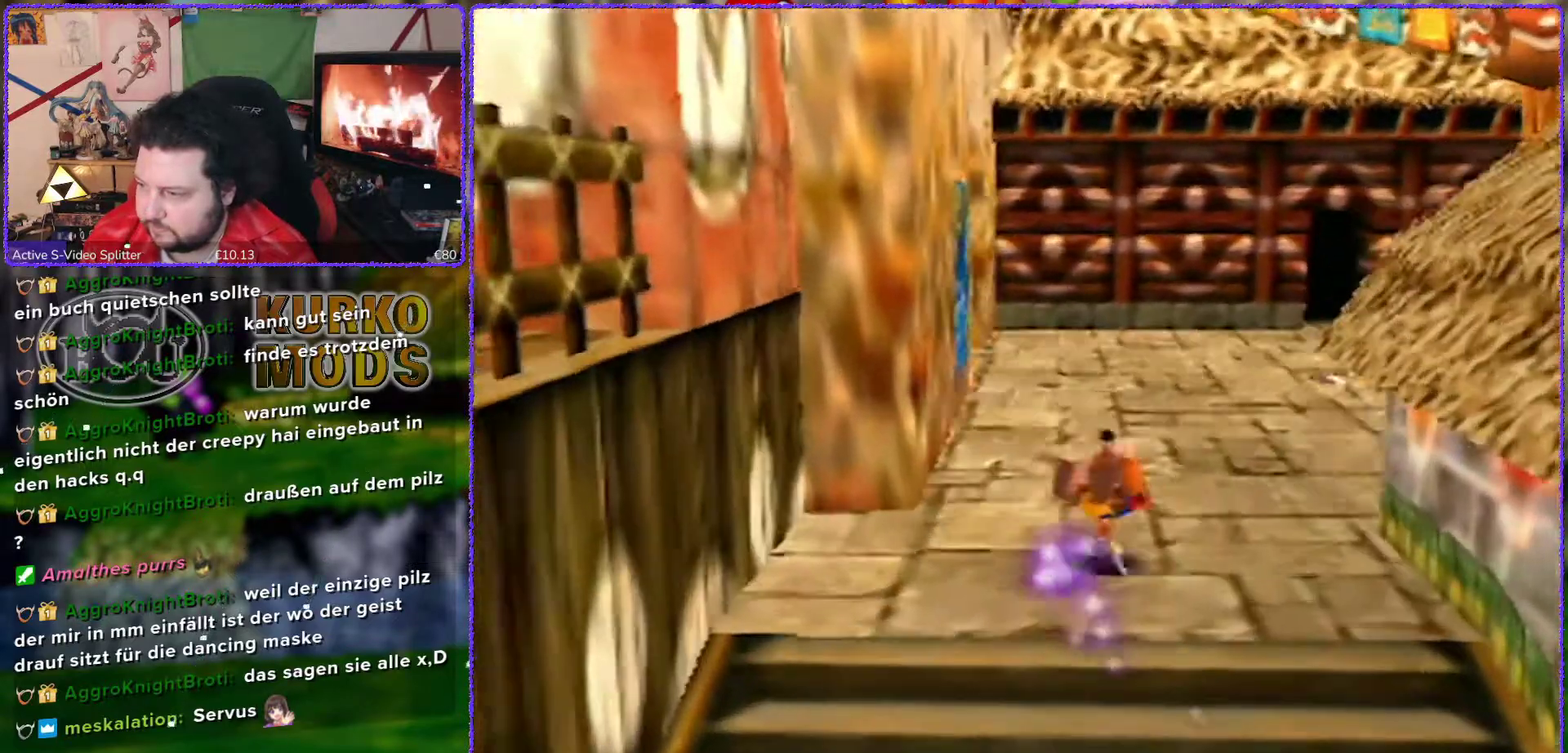
Gameplay with a controller (Nintendo layout); each line is a JSON object with the inputs held at the frame after it. "events" lists button and stick changes between this image and that frame as [ms after this image, input, new state], when the widget could be followed in between. Not read: L3 R3.
{"buttons": [], "left_stick": "up-right", "events": []}
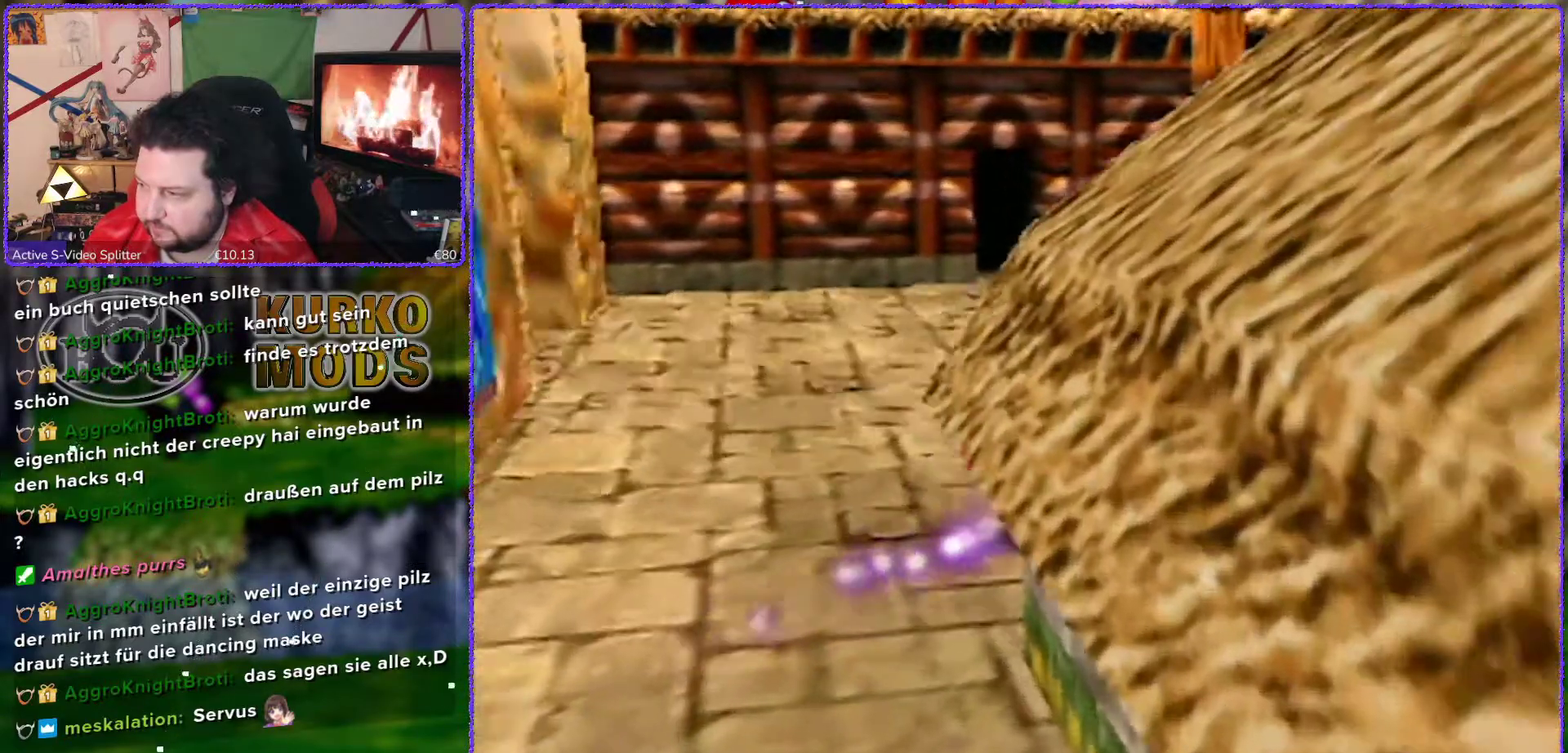
{"buttons": [], "left_stick": "up", "events": [[150, "left_stick", "up"], [217, "C_LEFT", "down"], [317, "C_LEFT", "up"]]}
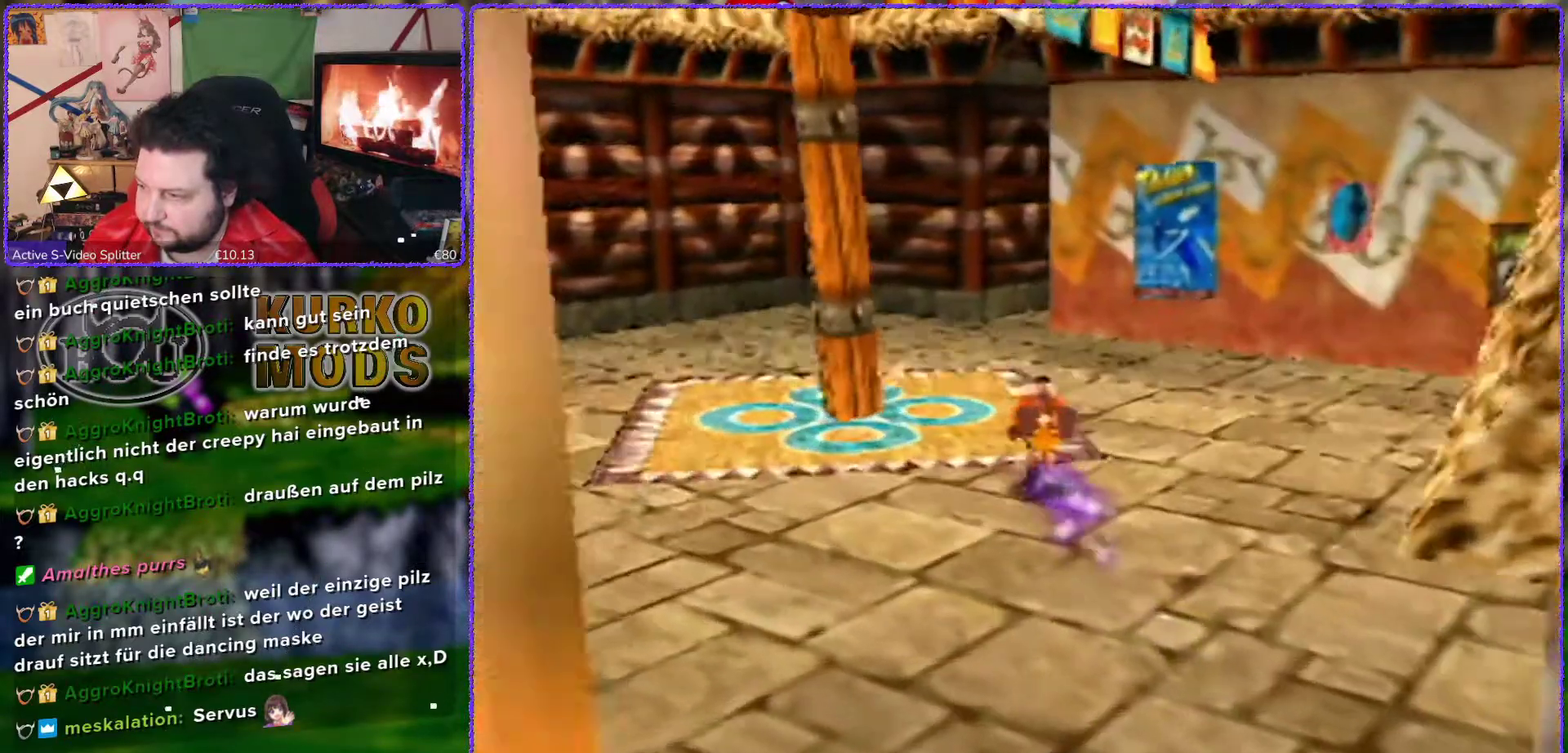
{"buttons": [], "left_stick": "up", "events": []}
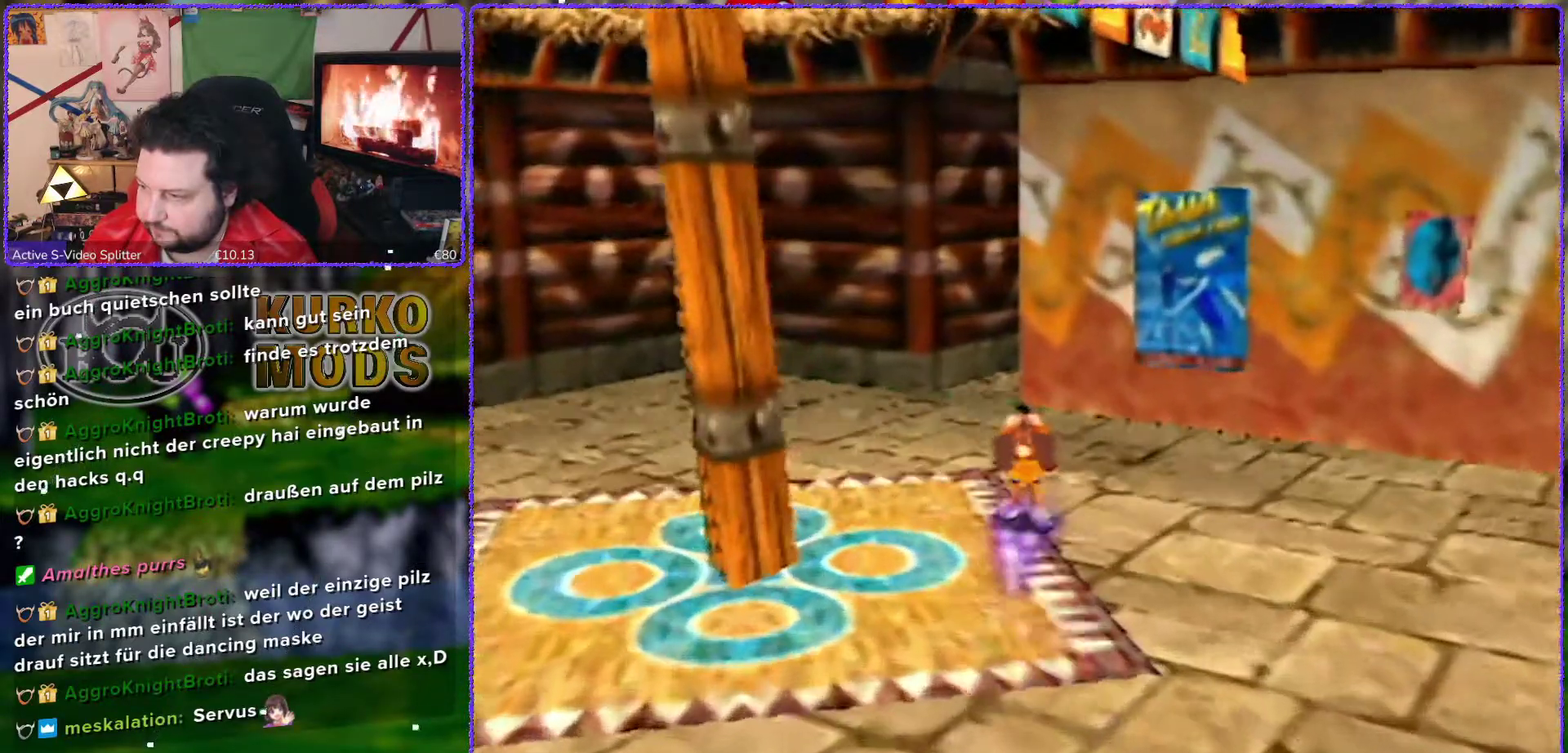
{"buttons": [], "left_stick": "up", "events": []}
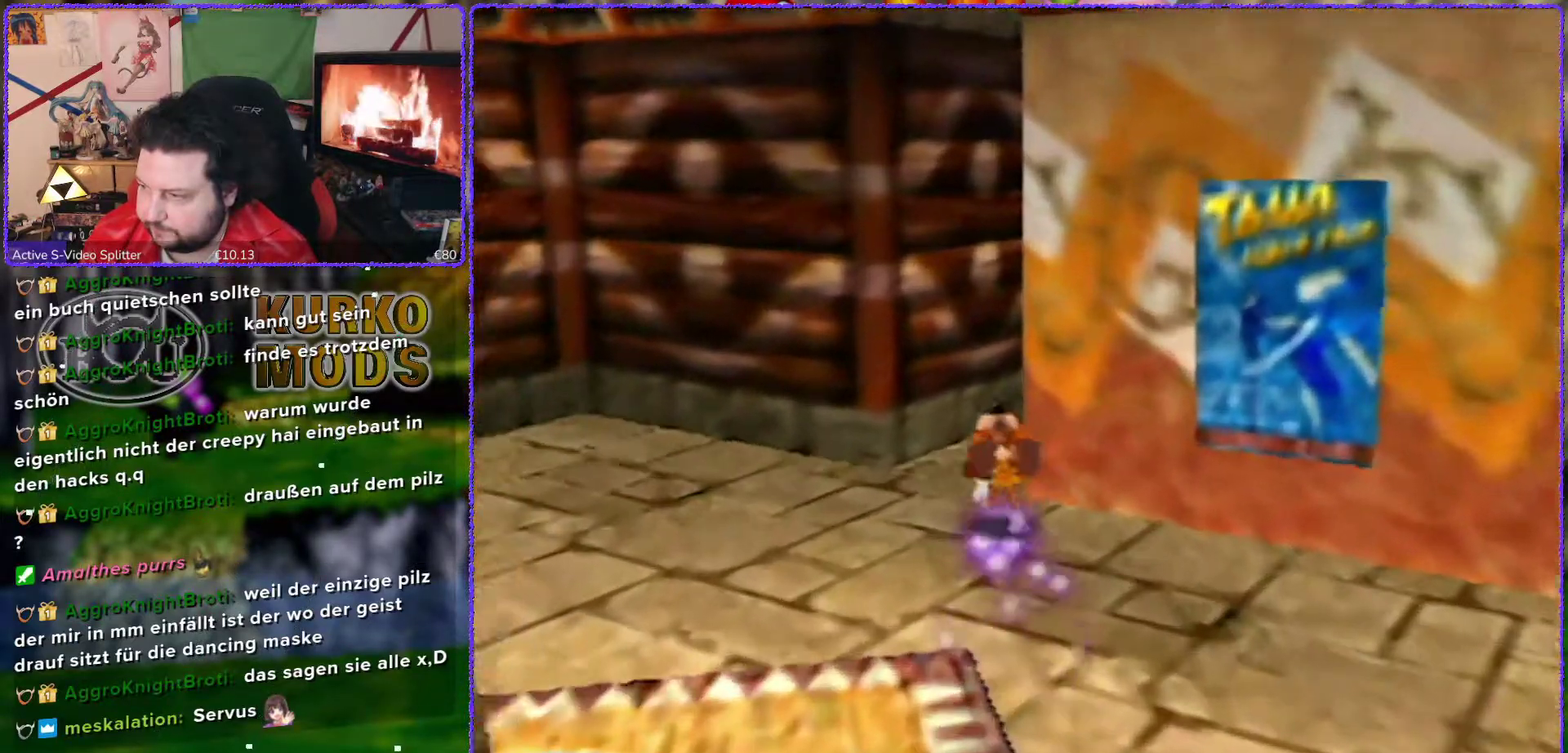
{"buttons": [], "left_stick": "up", "events": []}
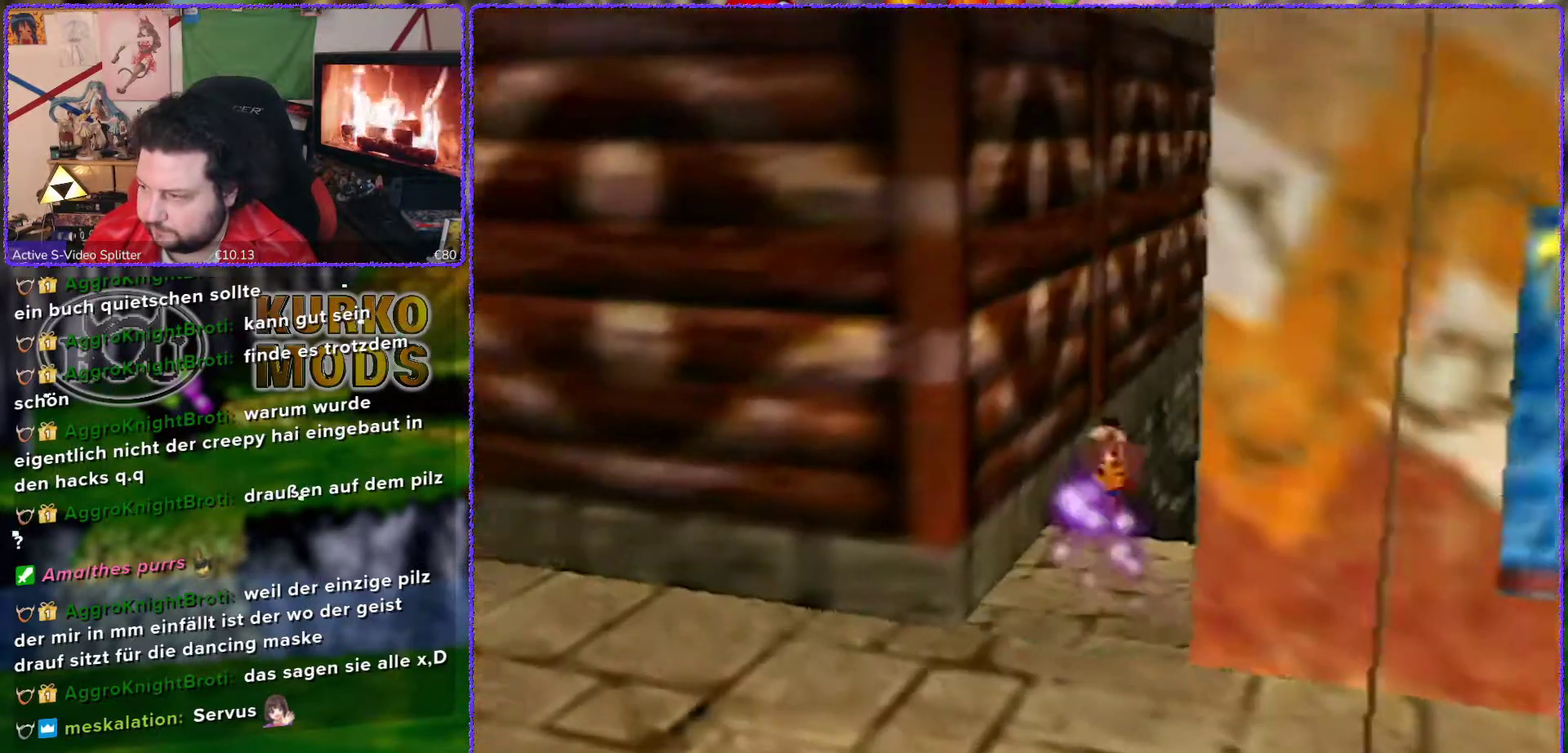
{"buttons": [], "left_stick": "up", "events": [[167, "left_stick", "up-right"], [417, "left_stick", "up"]]}
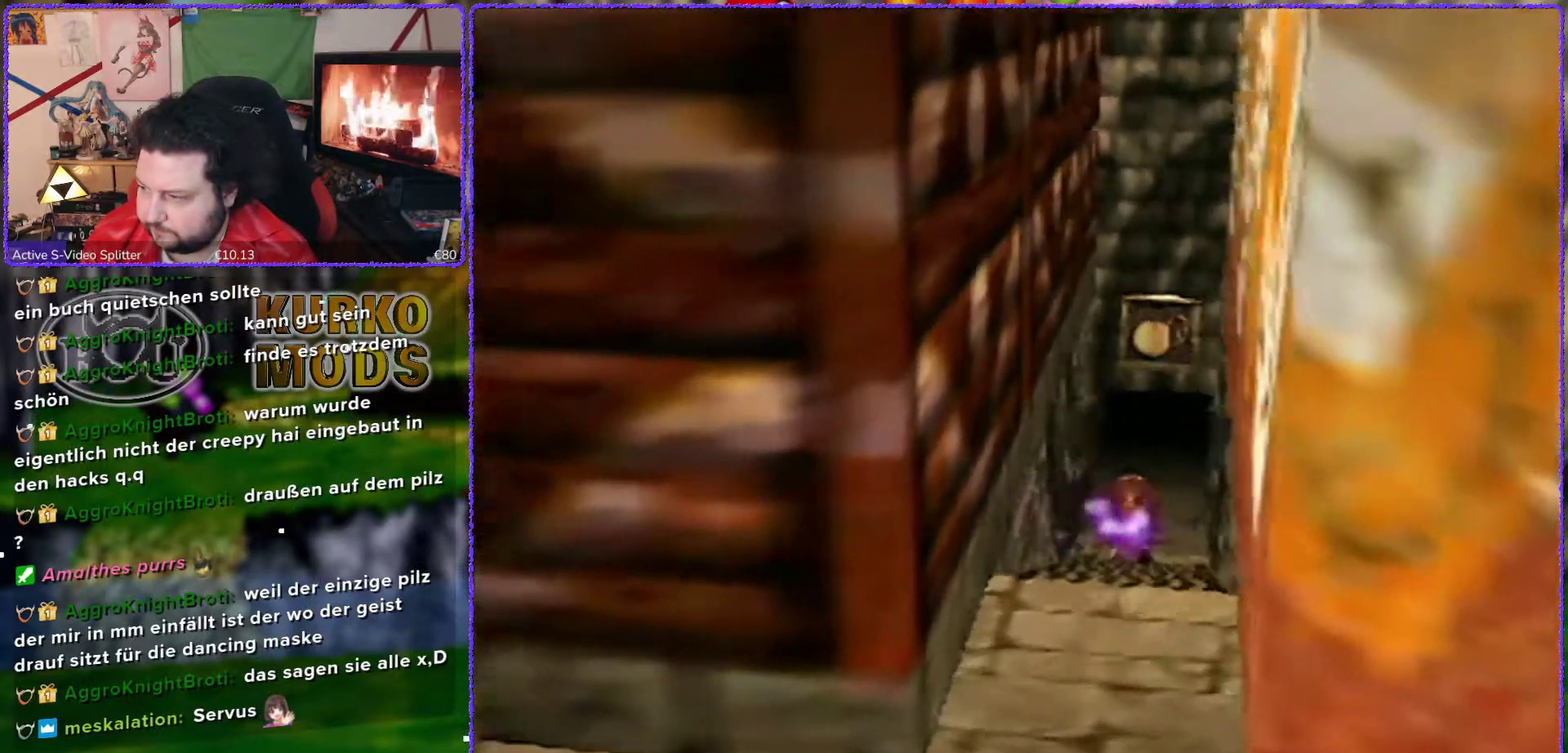
{"buttons": [], "left_stick": "up", "events": []}
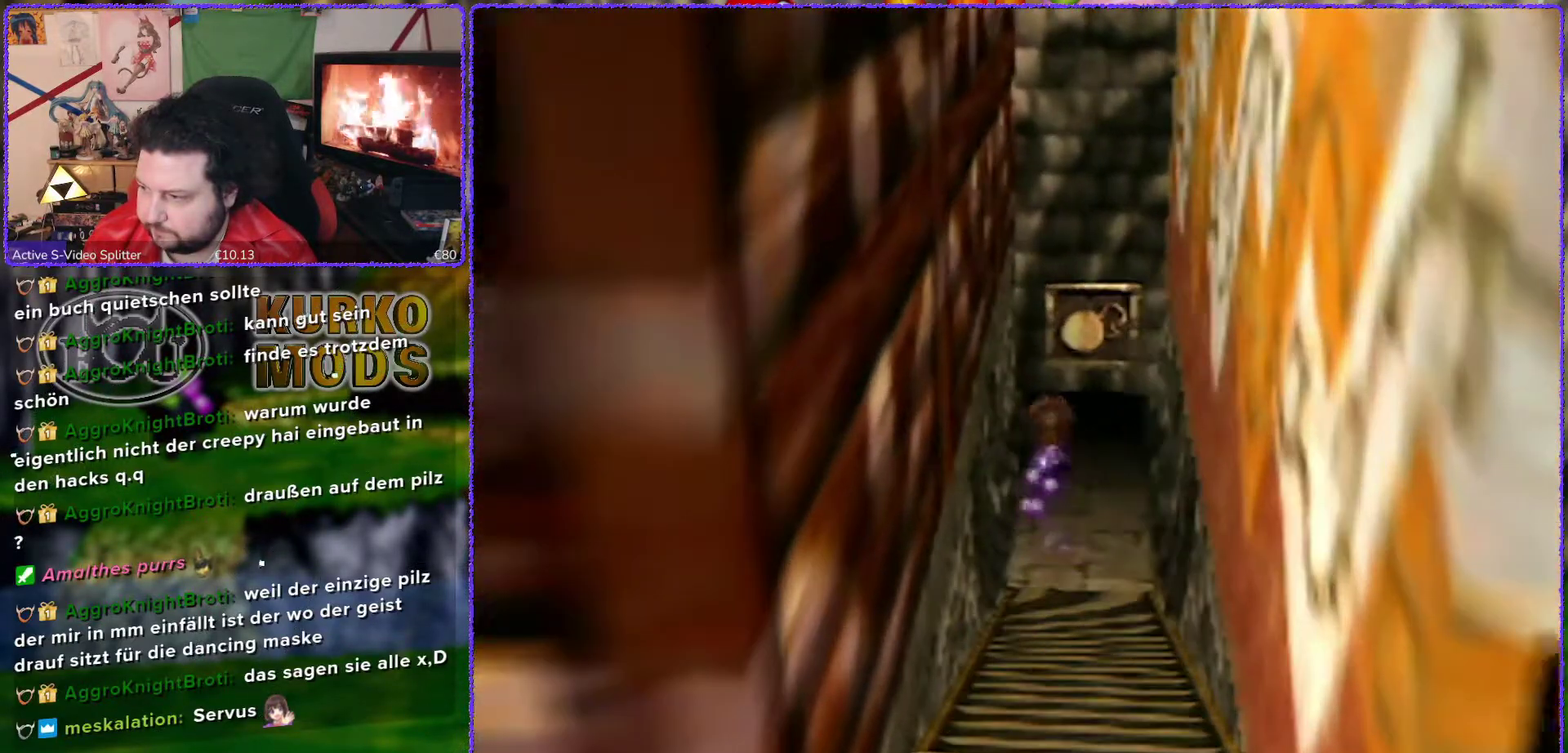
{"buttons": [], "left_stick": "up", "events": []}
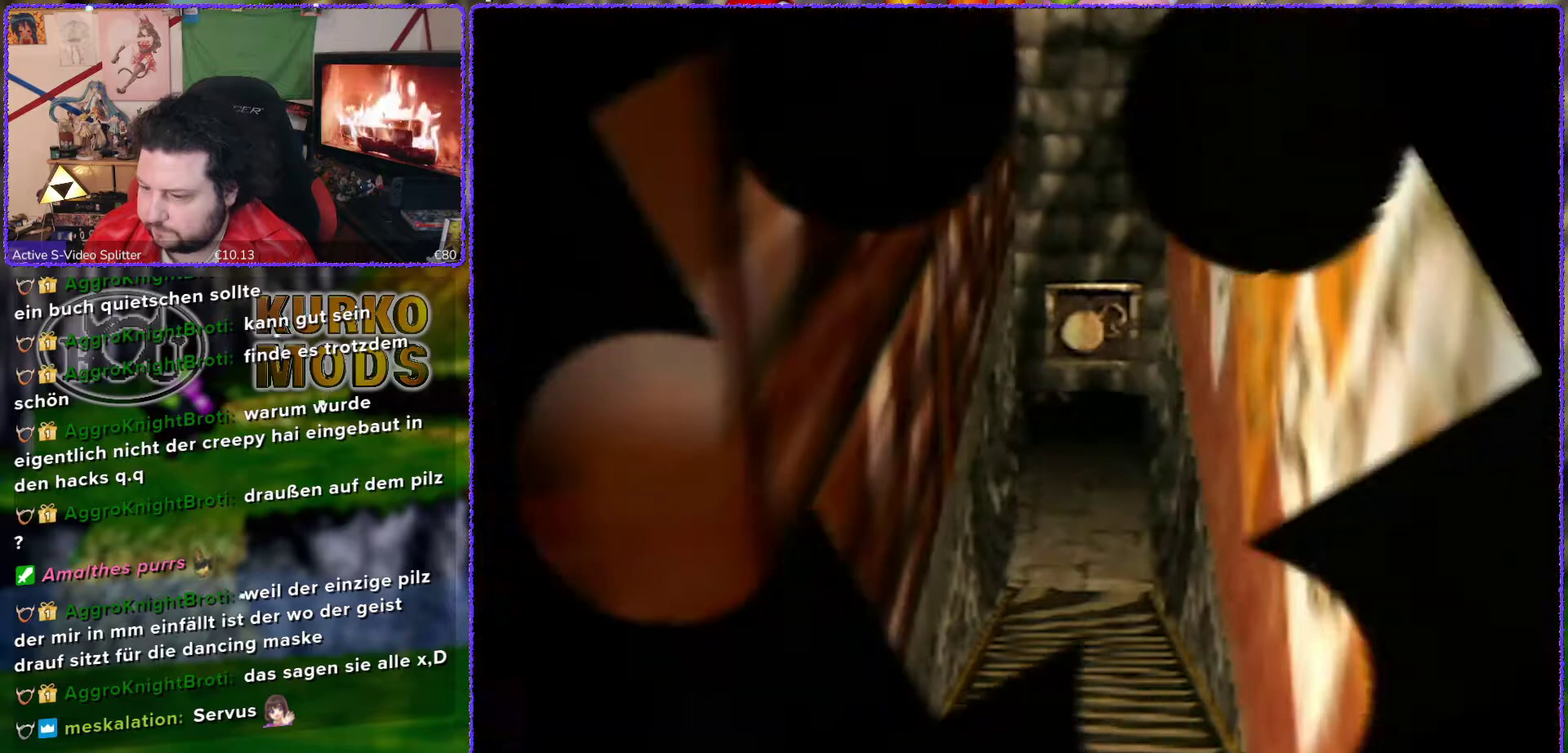
{"buttons": [], "left_stick": "up", "events": [[83, "left_stick", "center"], [467, "left_stick", "up"]]}
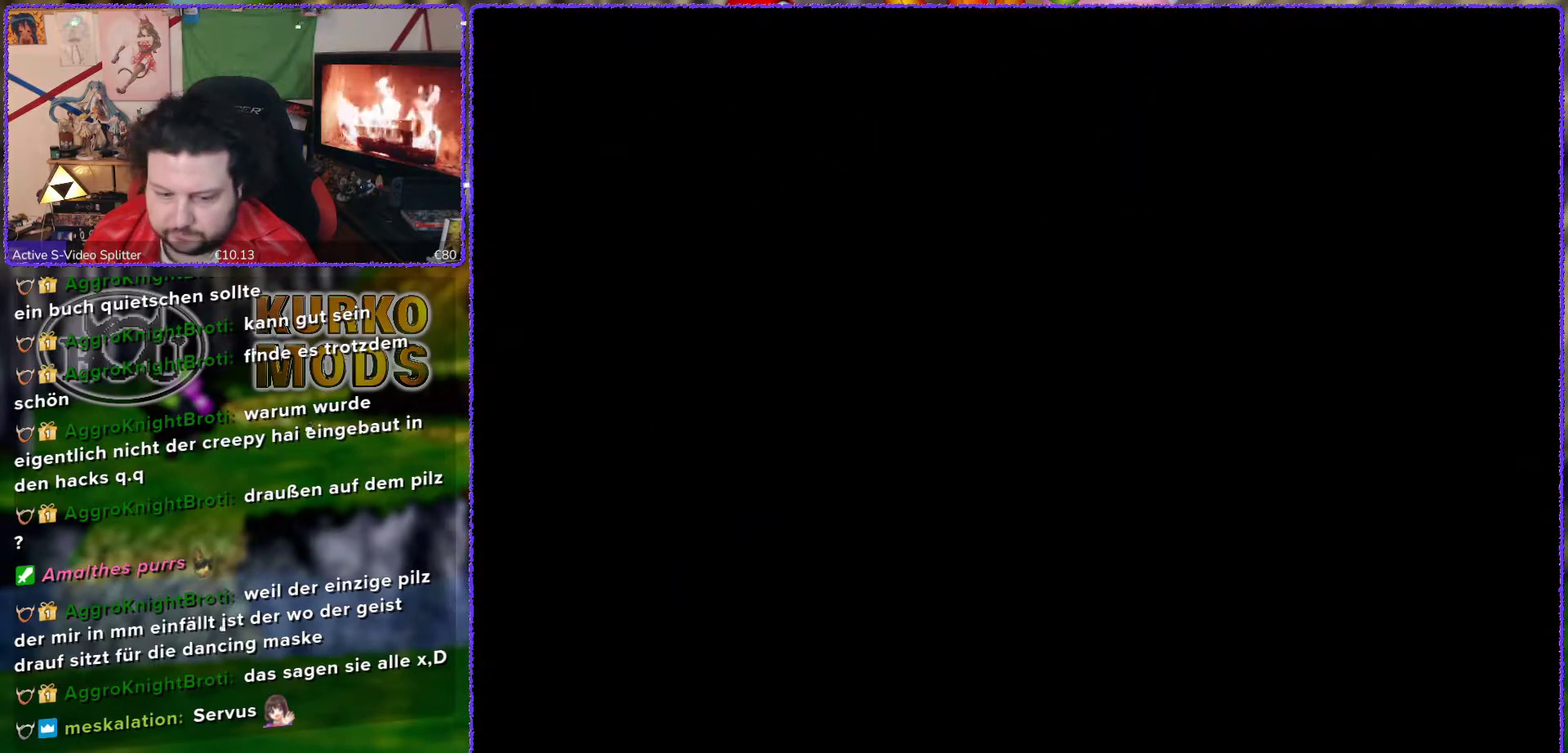
{"buttons": [], "left_stick": "up", "events": []}
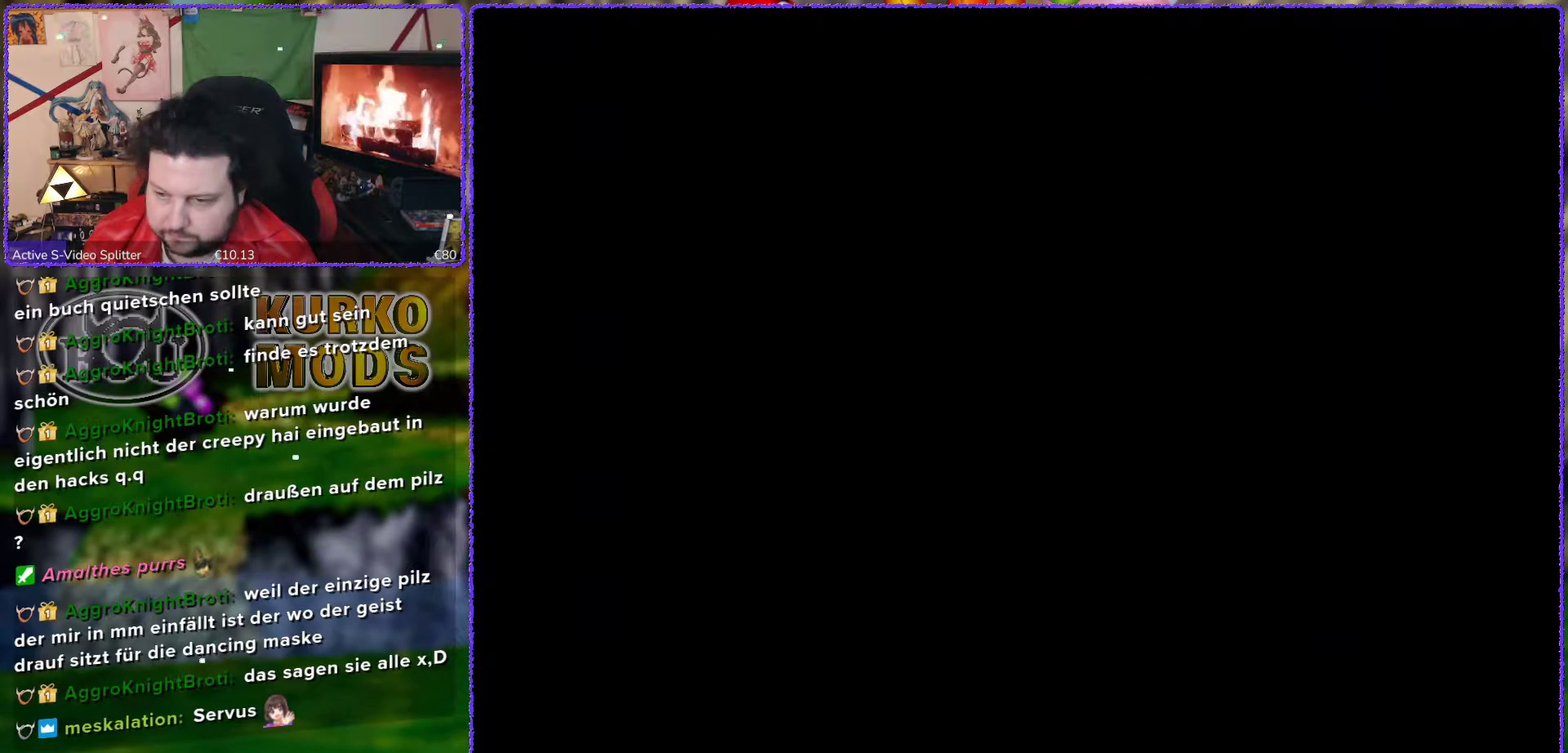
{"buttons": [], "left_stick": "up", "events": []}
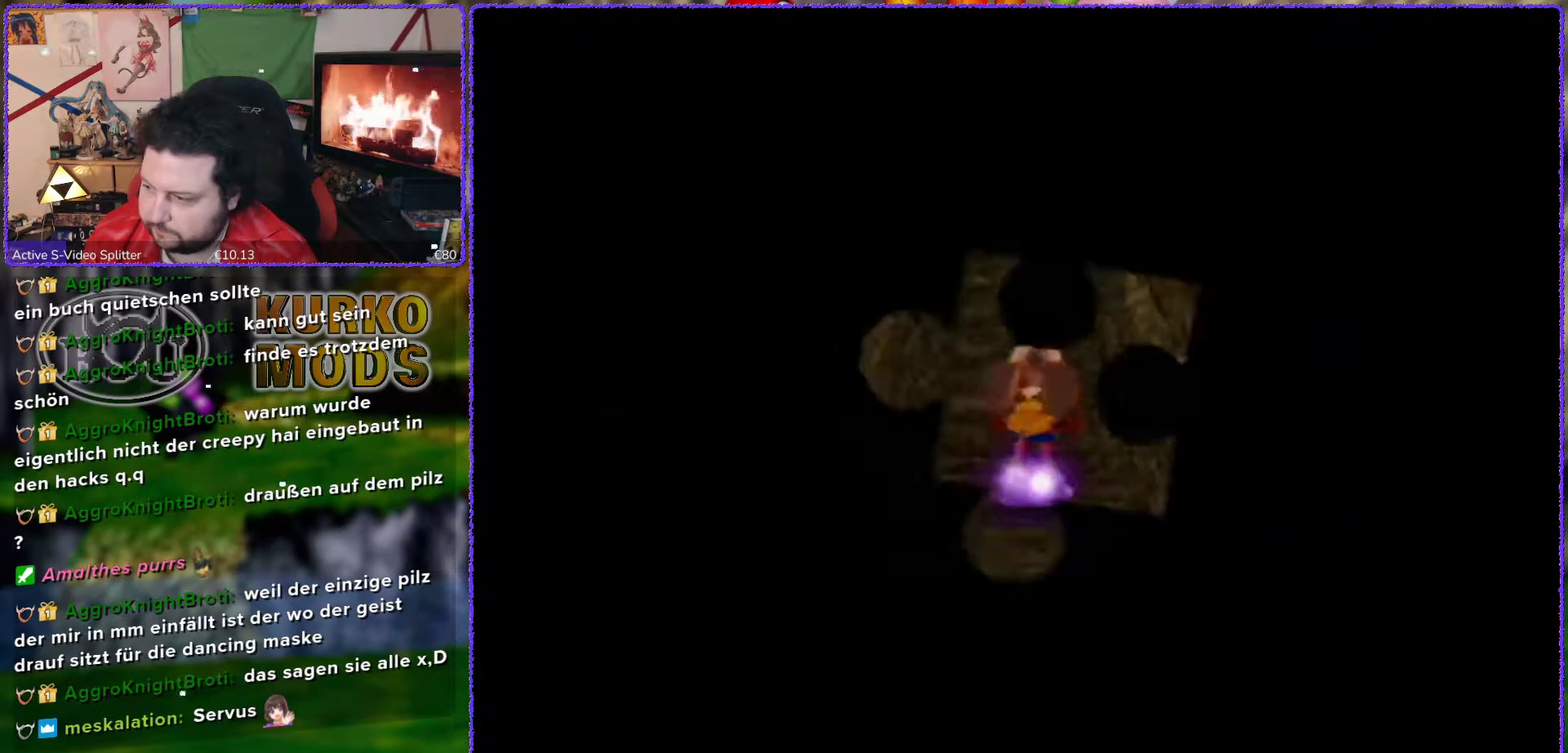
{"buttons": [], "left_stick": "up", "events": []}
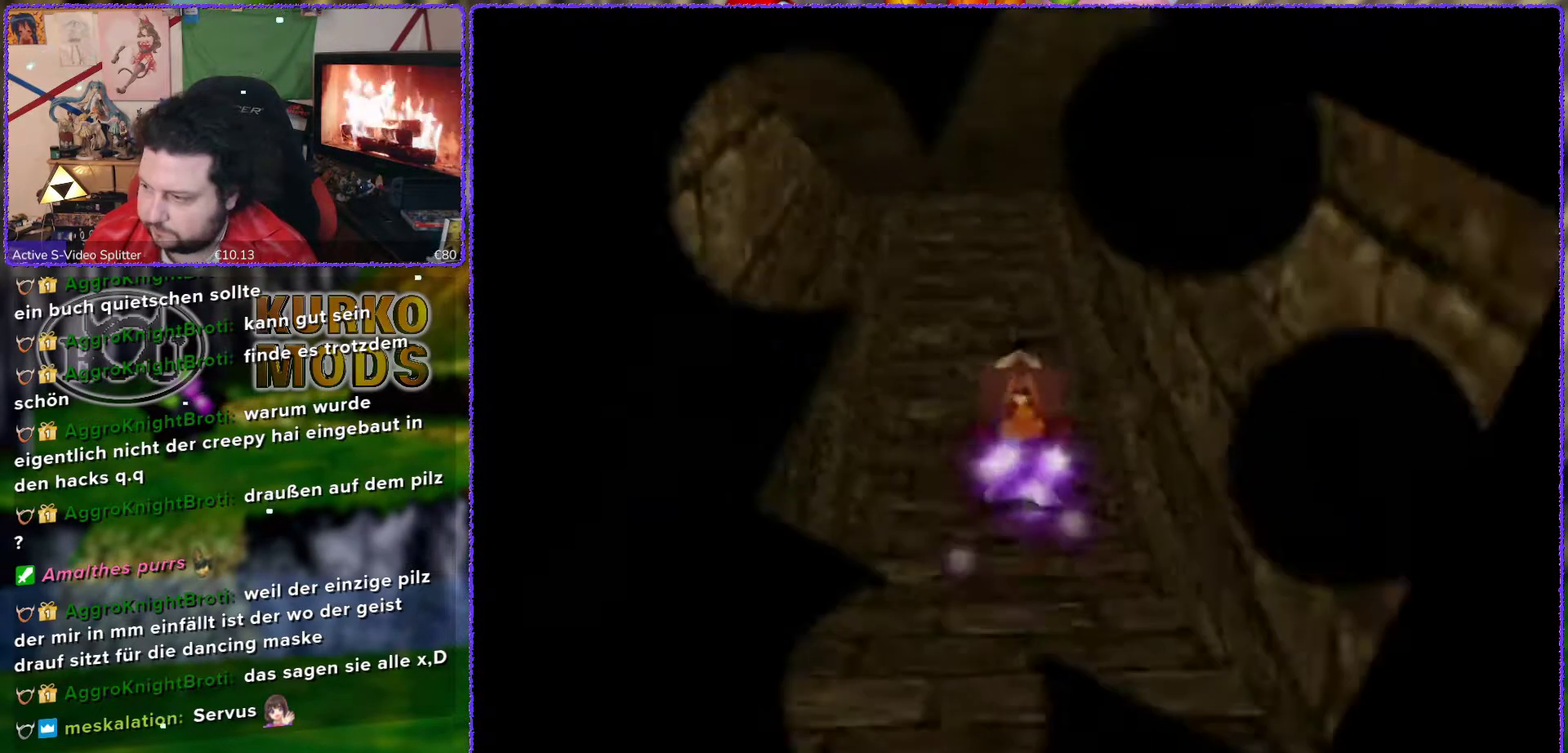
{"buttons": [], "left_stick": "up", "events": []}
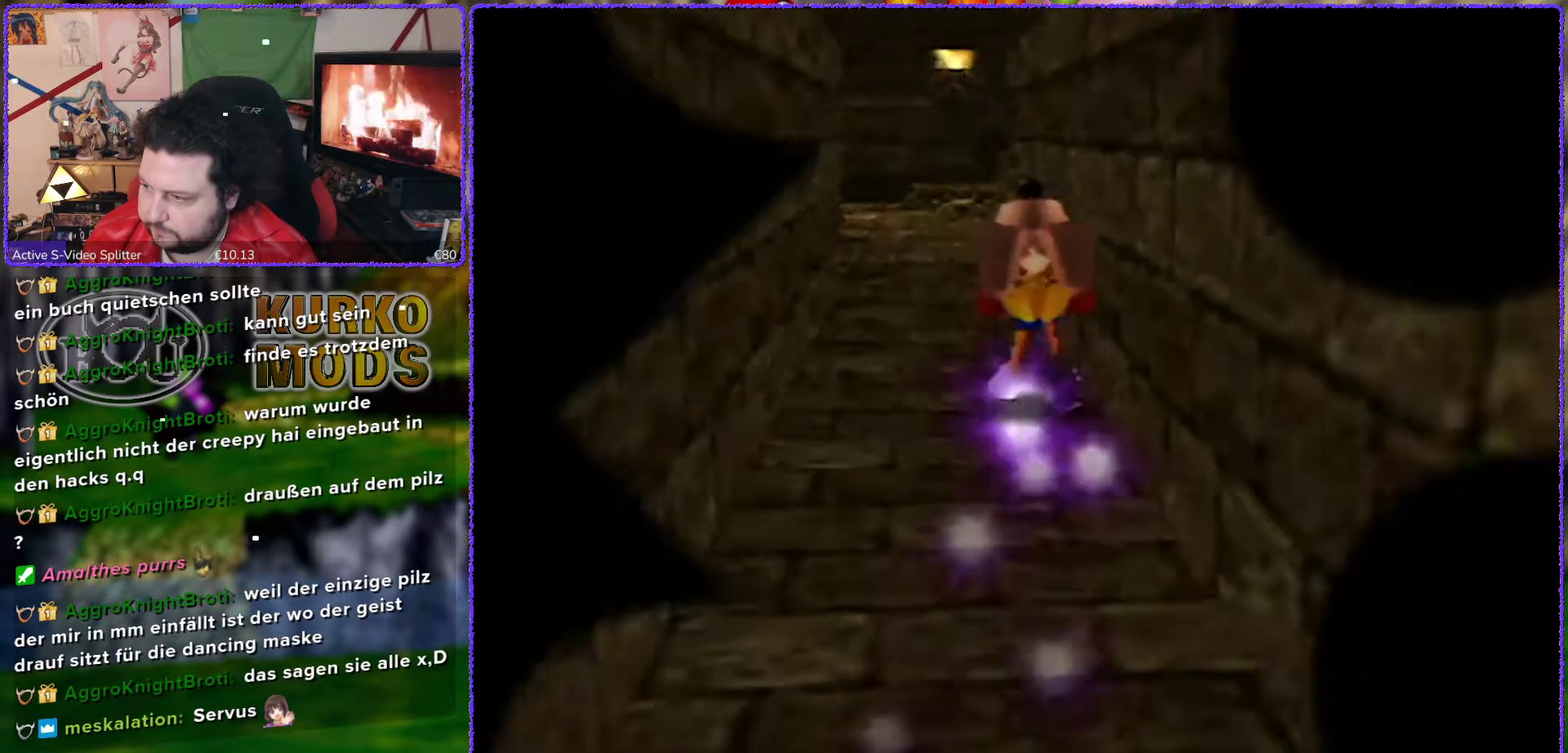
{"buttons": [], "left_stick": "up", "events": []}
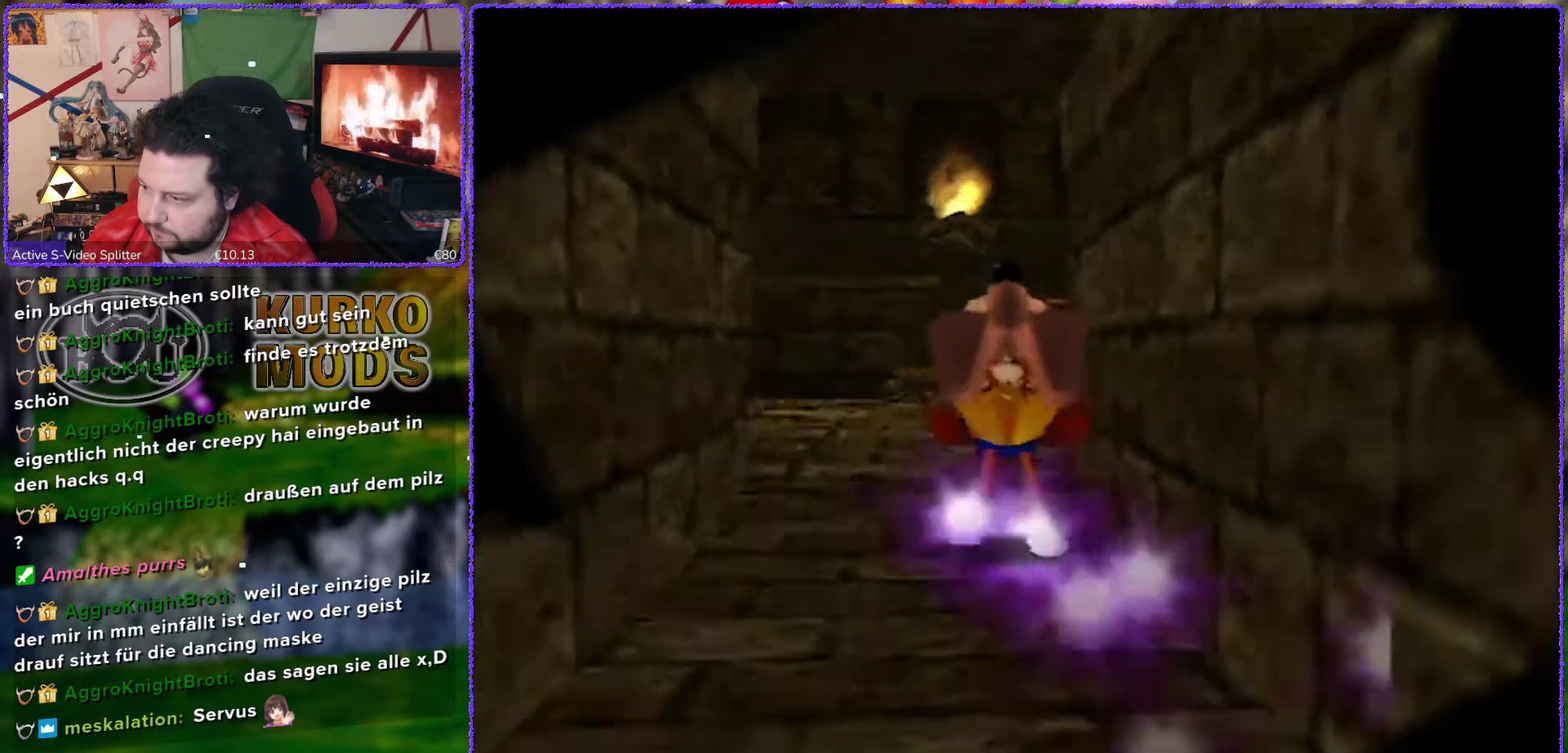
{"buttons": ["C_LEFT"], "left_stick": "up", "events": [[500, "C_LEFT", "down"]]}
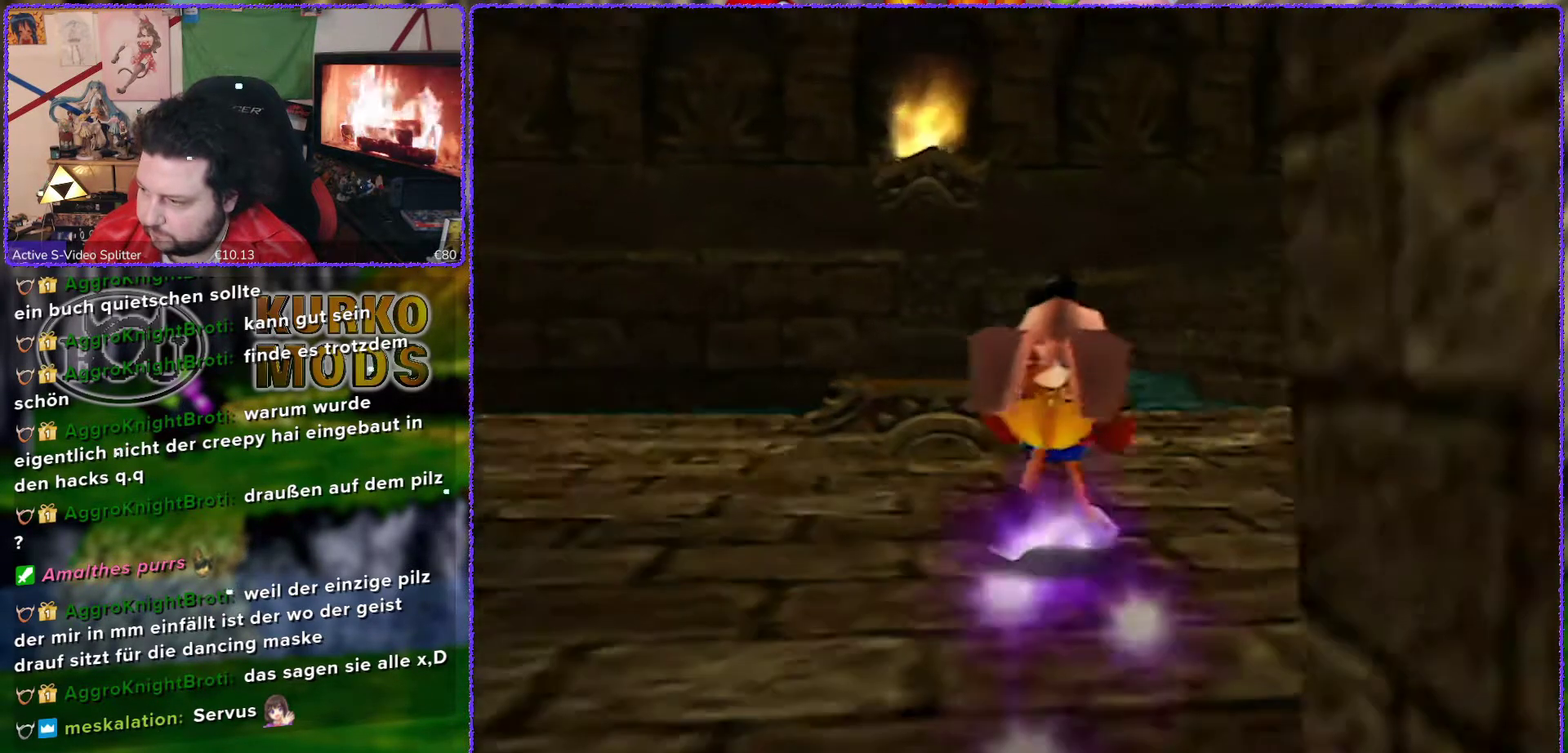
{"buttons": [], "left_stick": "up-right", "events": [[67, "C_LEFT", "up"], [383, "left_stick", "up-right"]]}
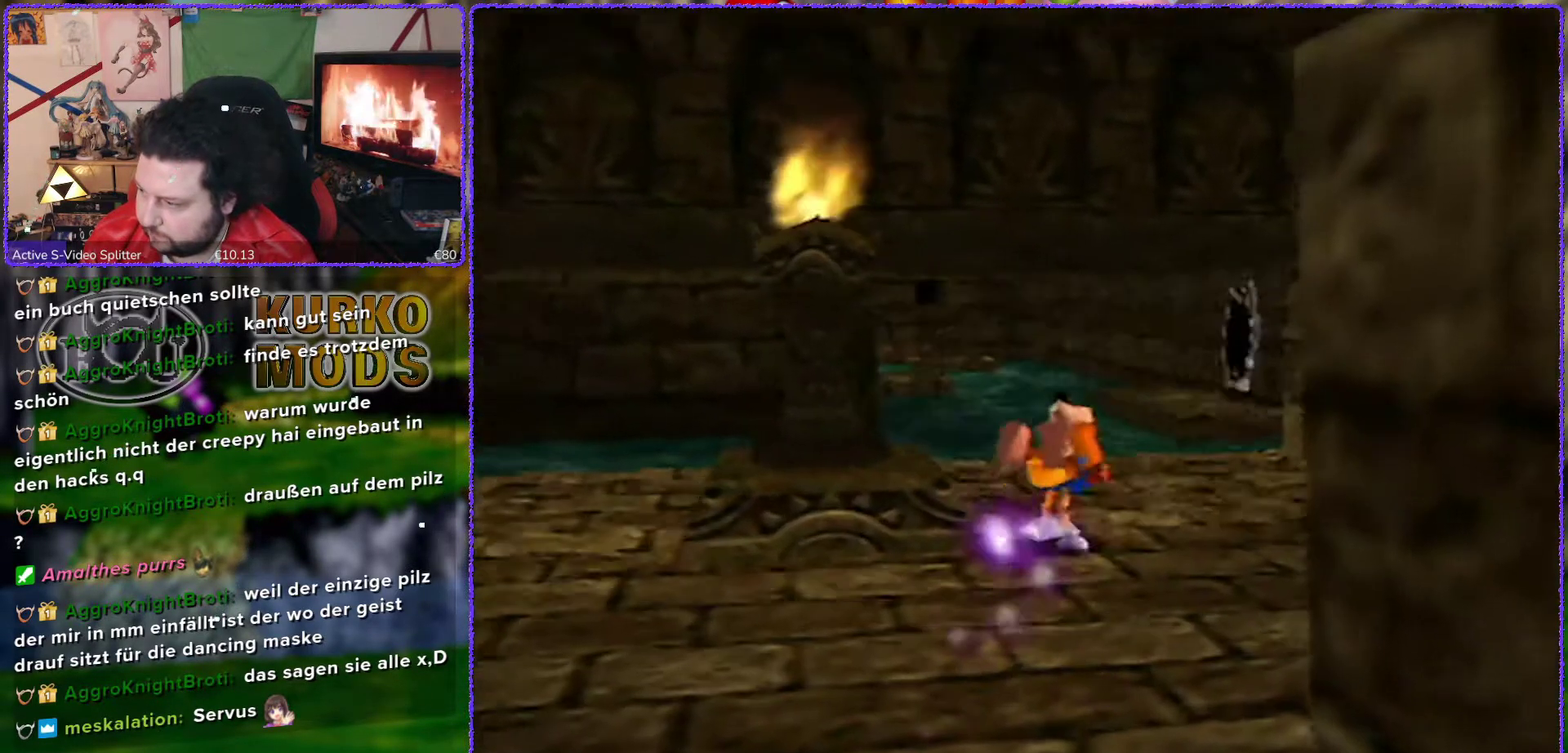
{"buttons": [], "left_stick": "up", "events": [[383, "left_stick", "up"]]}
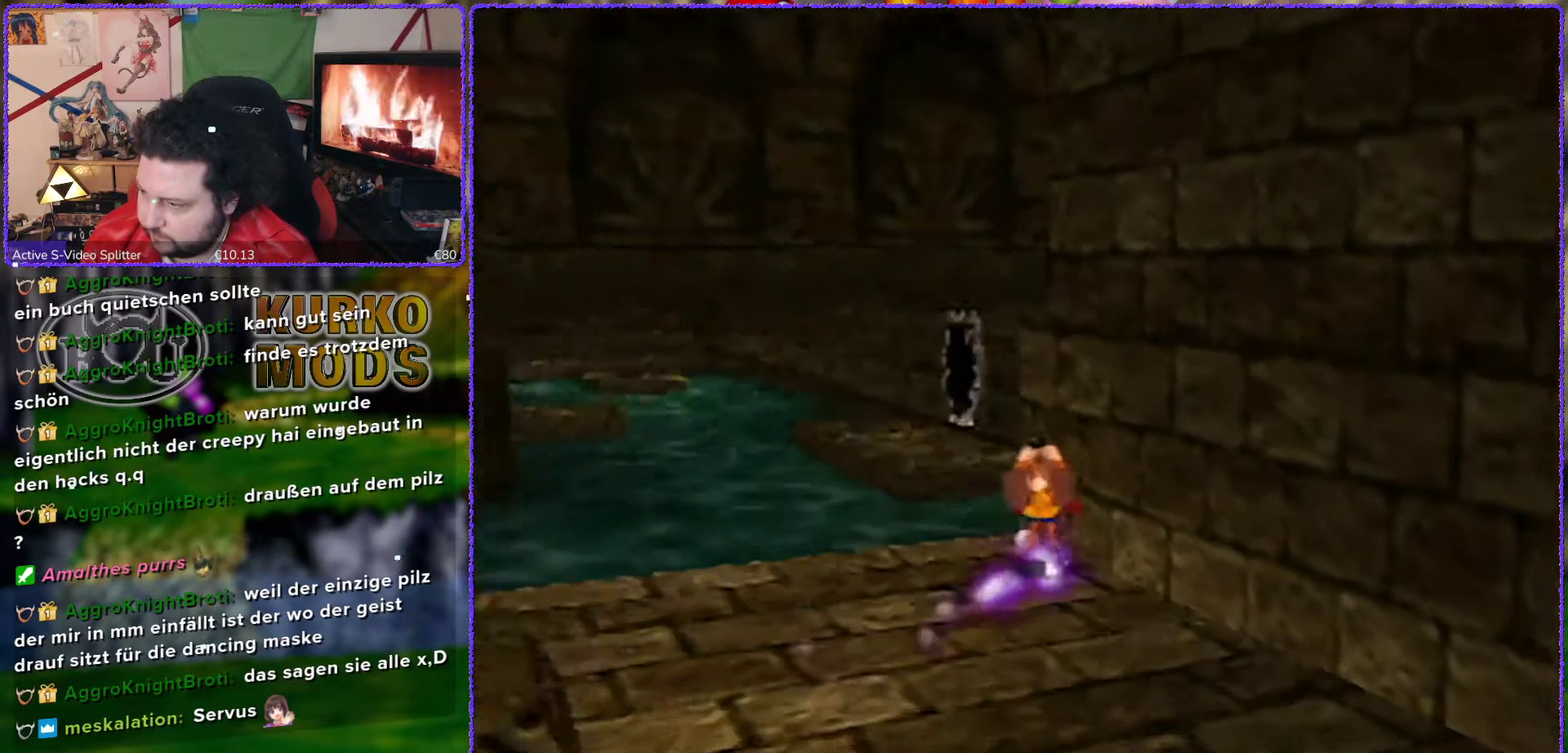
{"buttons": ["A"], "left_stick": "up", "events": [[200, "A", "down"]]}
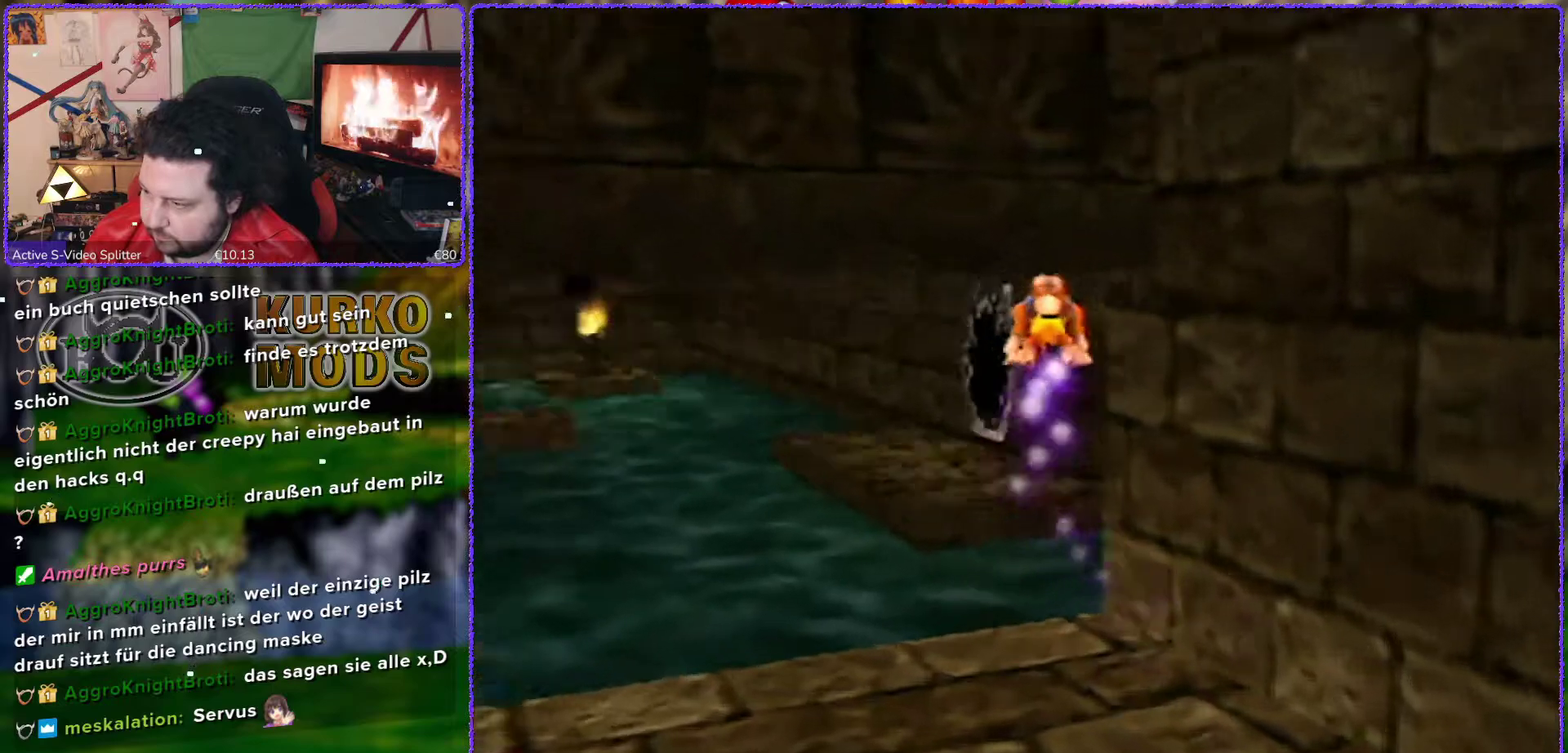
{"buttons": [], "left_stick": "left", "events": [[217, "A", "up"], [383, "left_stick", "up-left"], [500, "left_stick", "left"]]}
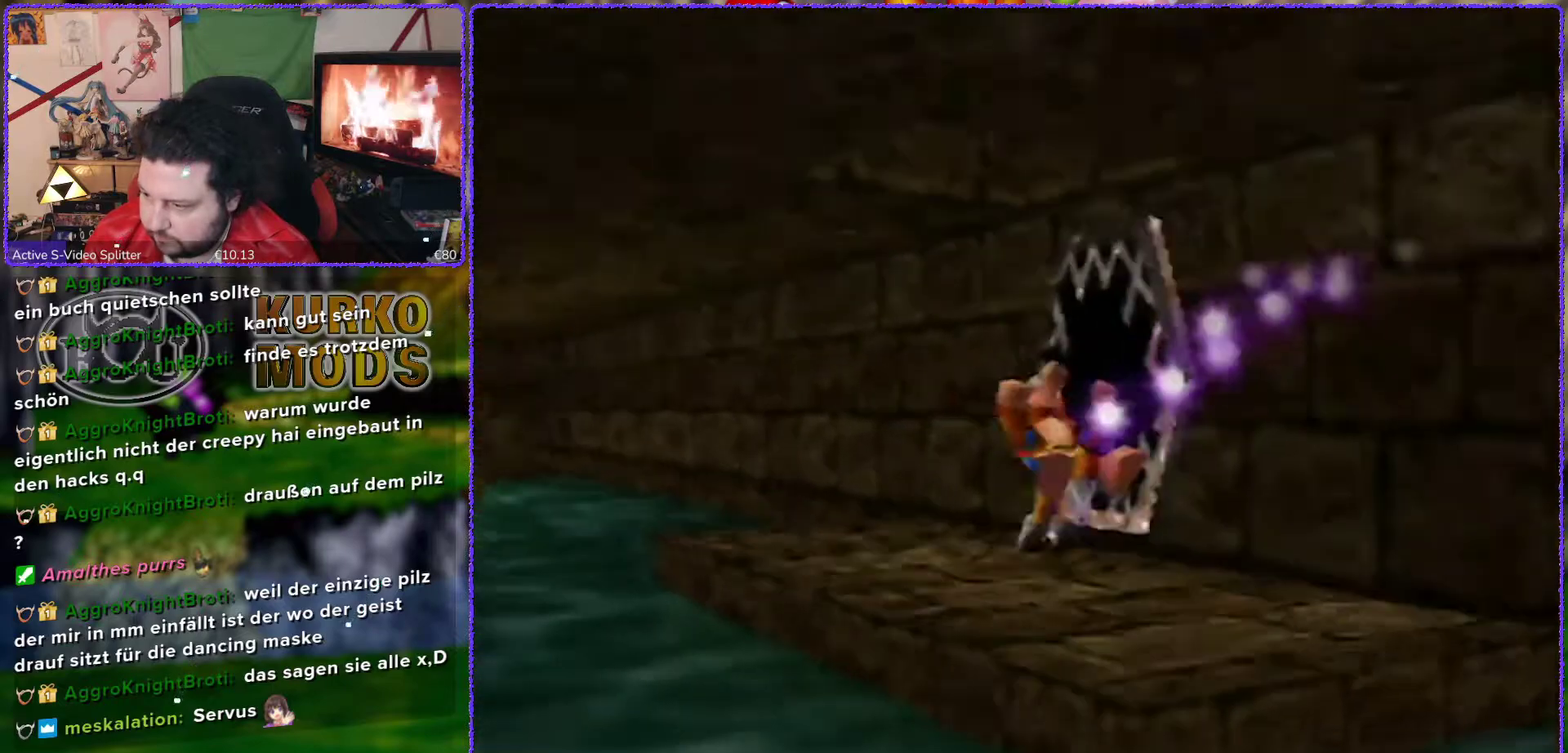
{"buttons": ["A"], "left_stick": "left", "events": [[383, "A", "down"]]}
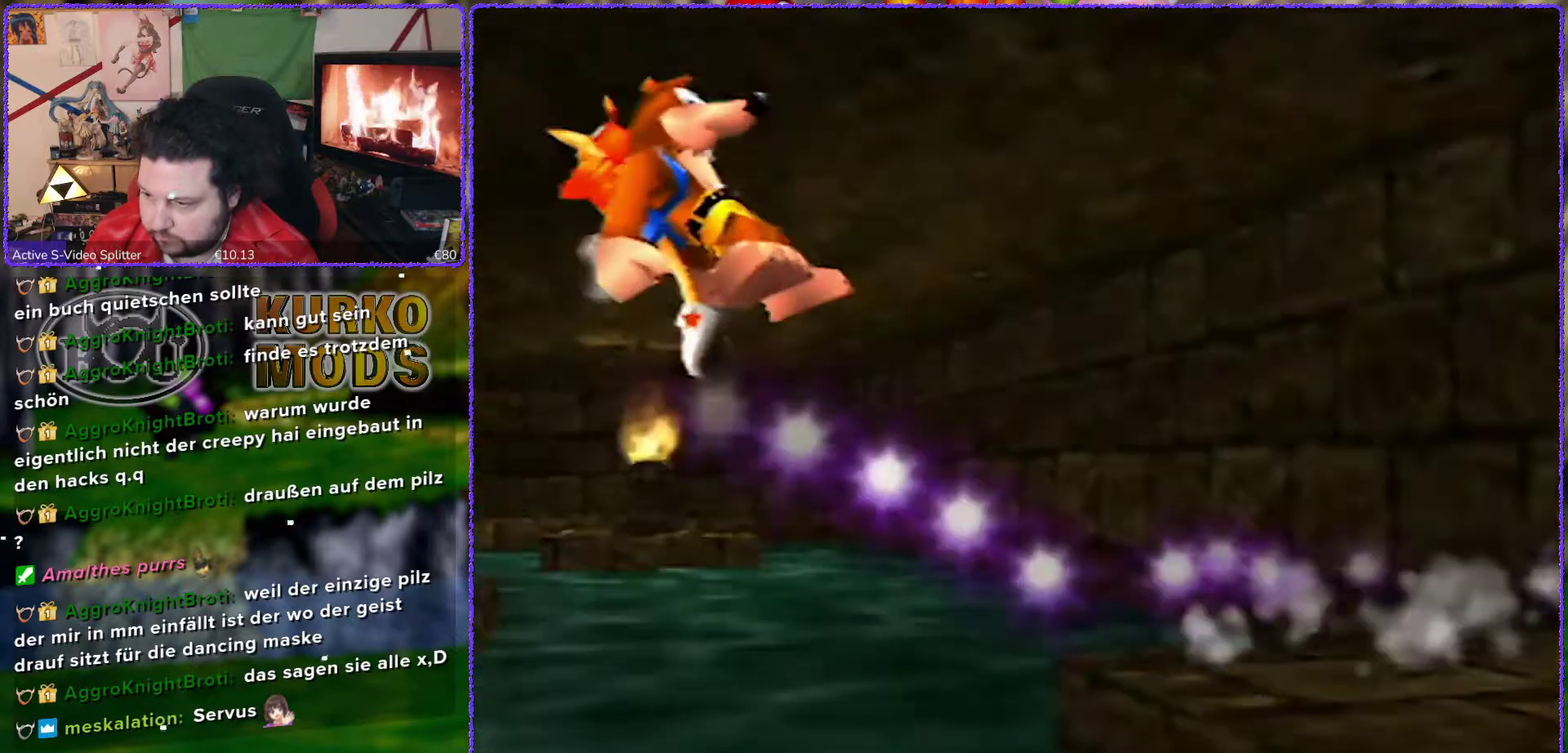
{"buttons": [], "left_stick": "up", "events": [[283, "A", "up"], [317, "left_stick", "up-left"], [417, "left_stick", "up"]]}
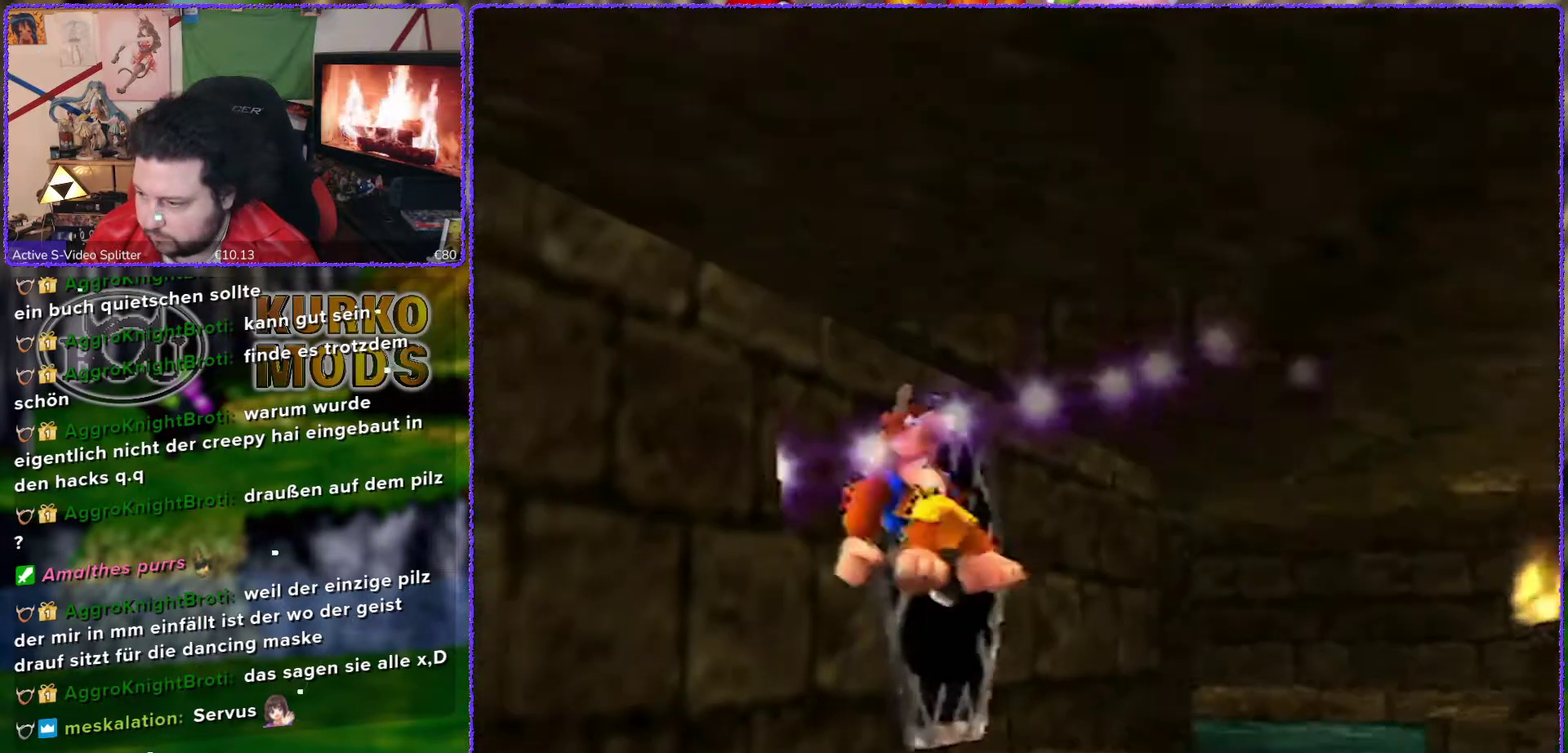
{"buttons": ["A"], "left_stick": "up-right", "events": [[50, "left_stick", "up-right"], [367, "left_stick", "right"], [433, "A", "down"], [433, "left_stick", "up-right"]]}
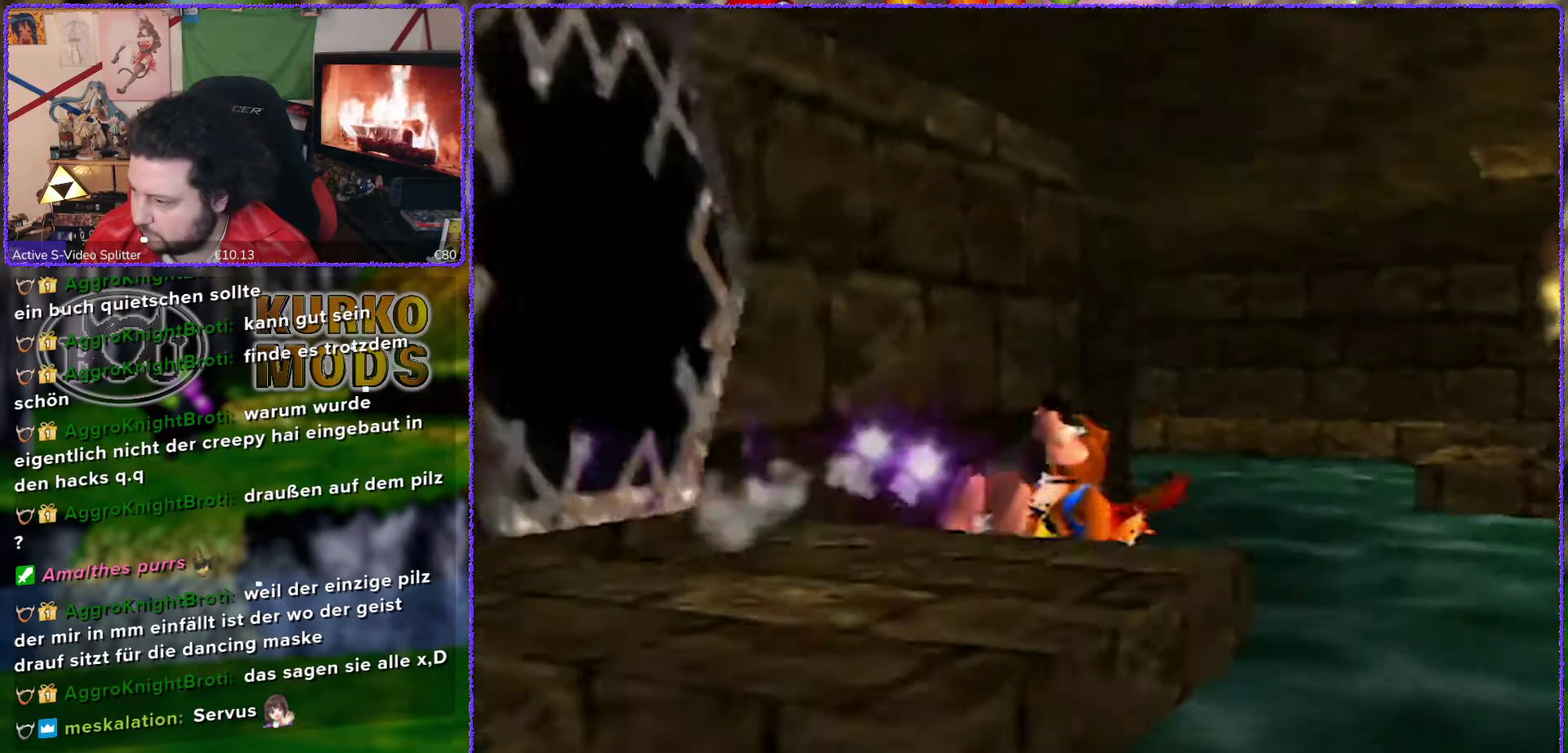
{"buttons": [], "left_stick": "up-right", "events": [[433, "A", "up"]]}
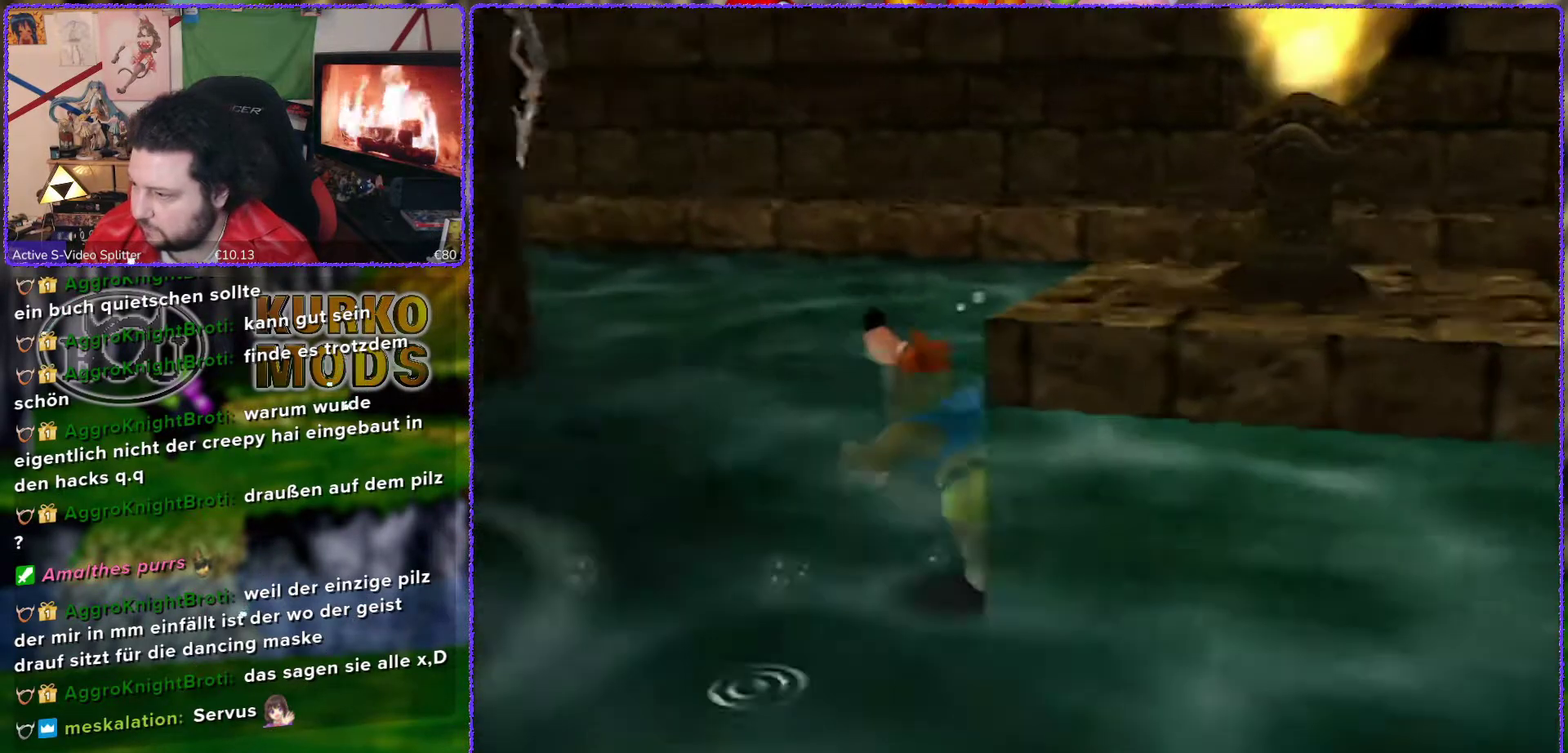
{"buttons": [], "left_stick": "down-left", "events": [[183, "left_stick", "center"], [450, "left_stick", "down-left"]]}
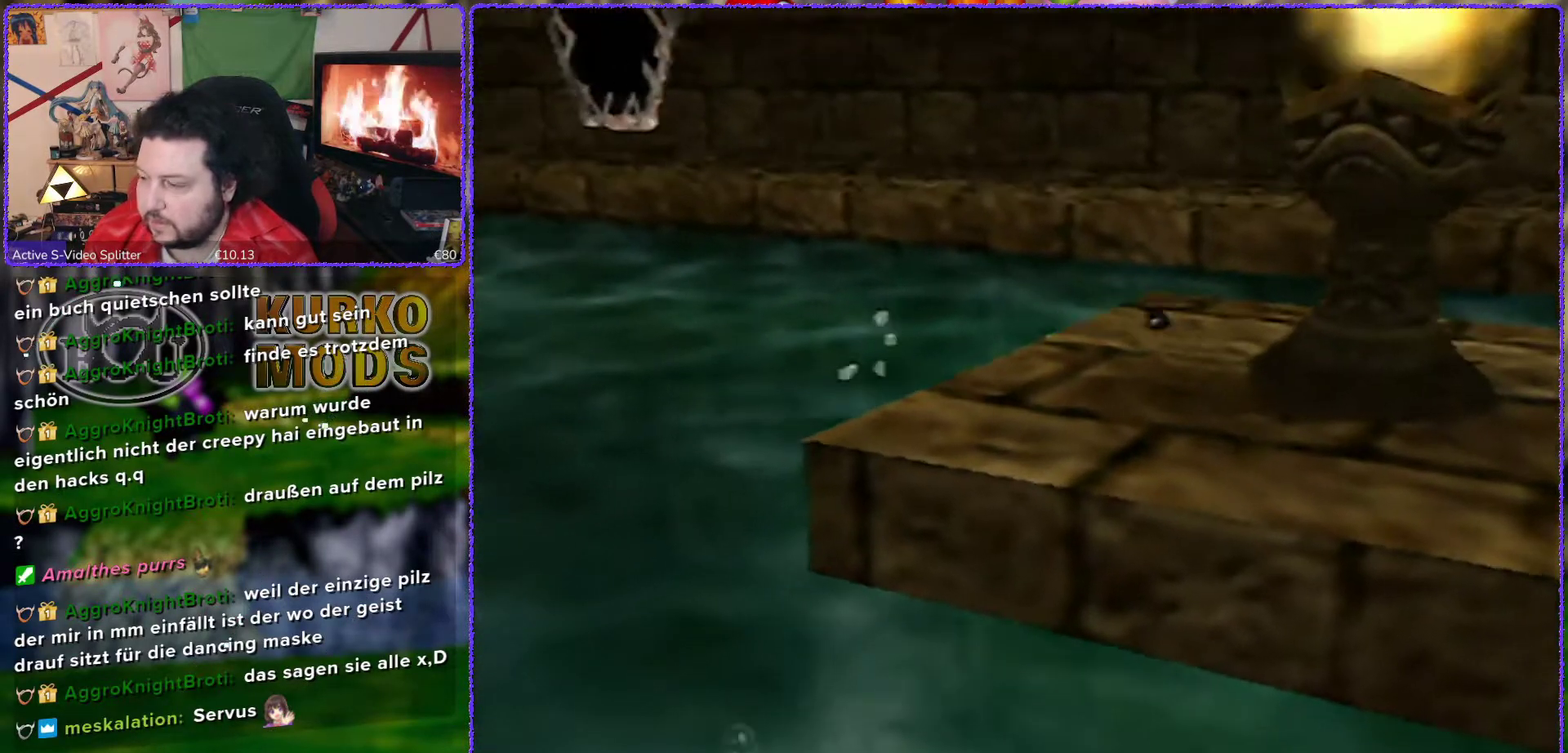
{"buttons": [], "left_stick": "down-left", "events": [[67, "C_RIGHT", "down"], [200, "C_RIGHT", "up"], [283, "C_RIGHT", "down"], [417, "C_RIGHT", "up"]]}
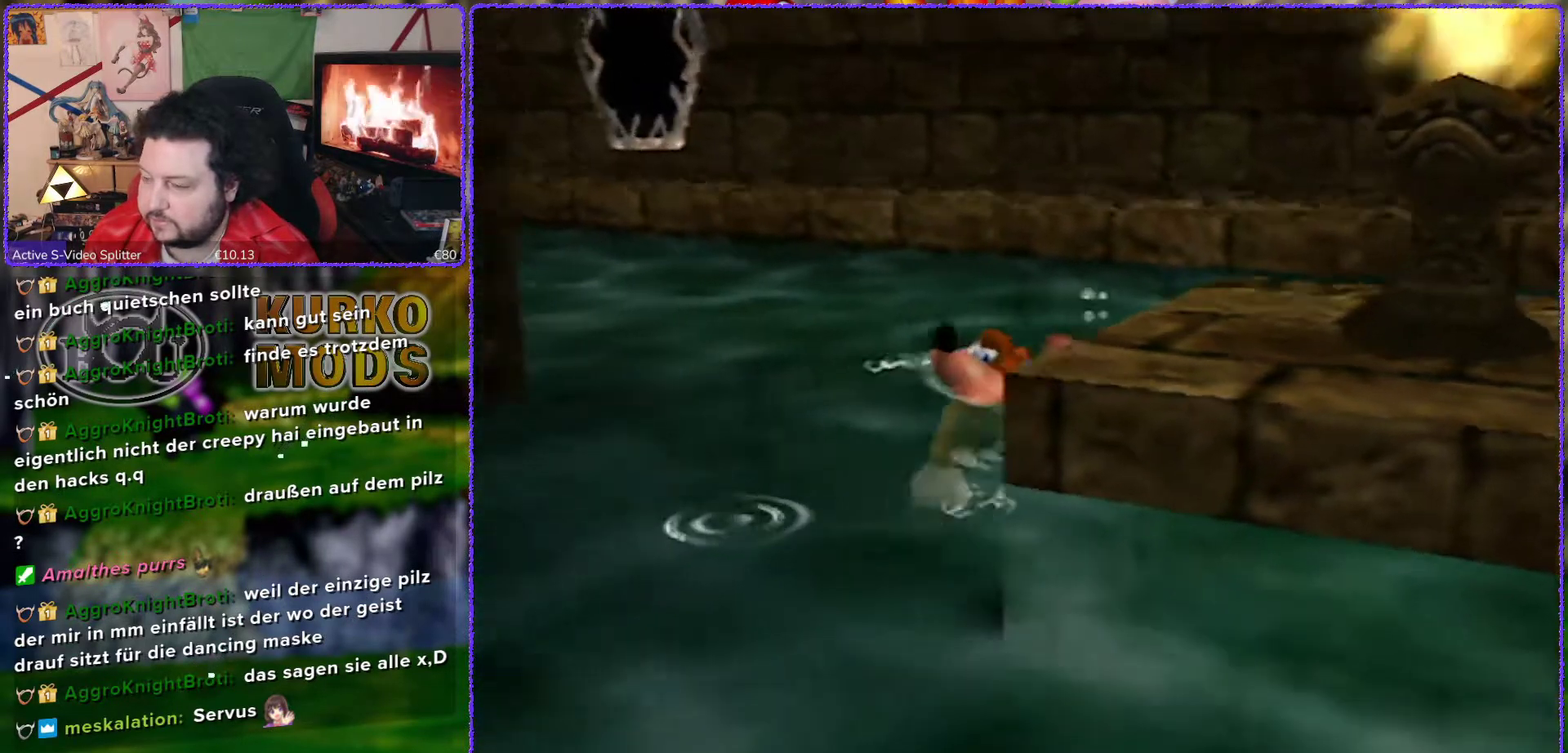
{"buttons": [], "left_stick": "down-left", "events": [[167, "C_RIGHT", "down"], [283, "C_RIGHT", "up"], [350, "C_RIGHT", "down"], [467, "C_RIGHT", "up"]]}
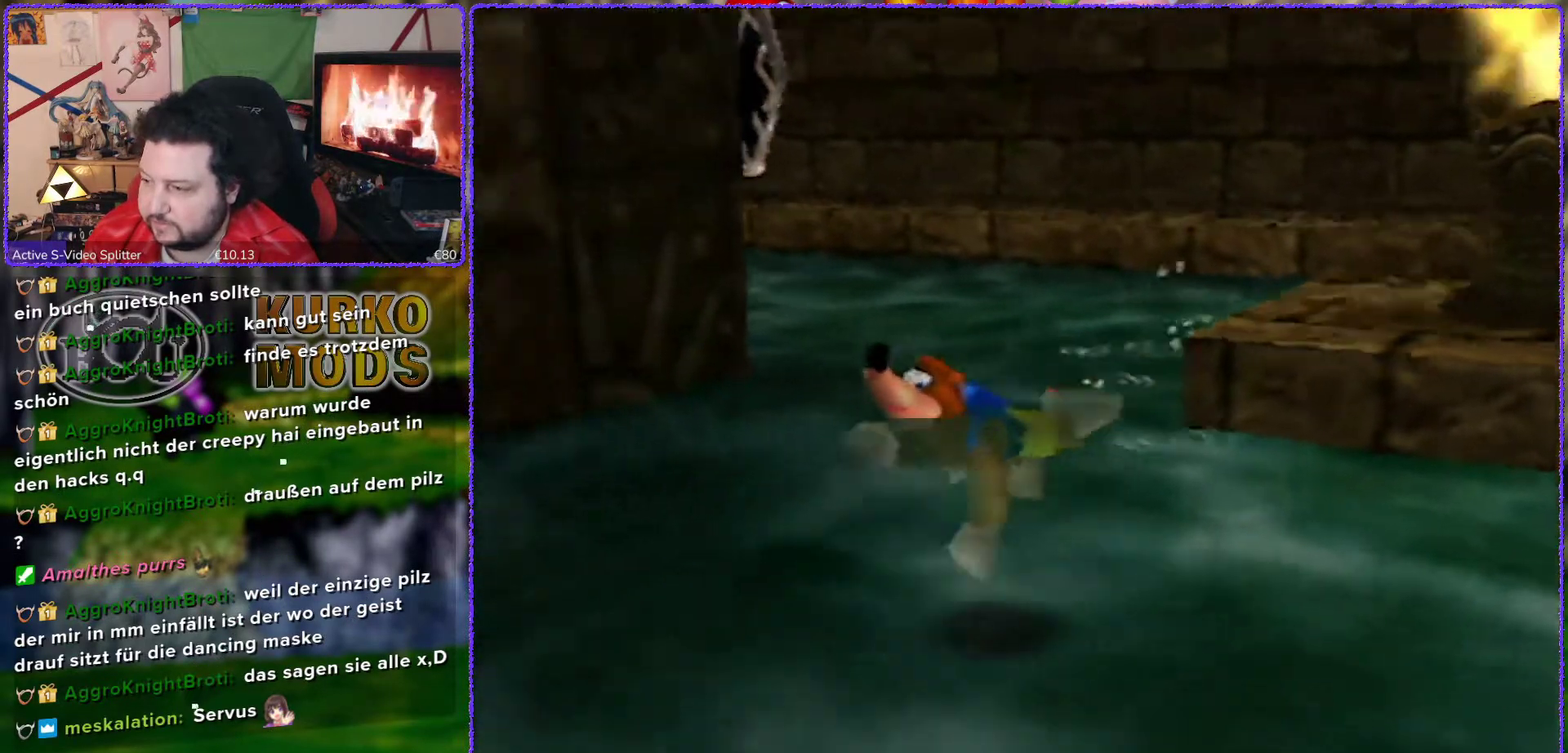
{"buttons": ["A"], "left_stick": "down-left", "events": [[467, "A", "down"]]}
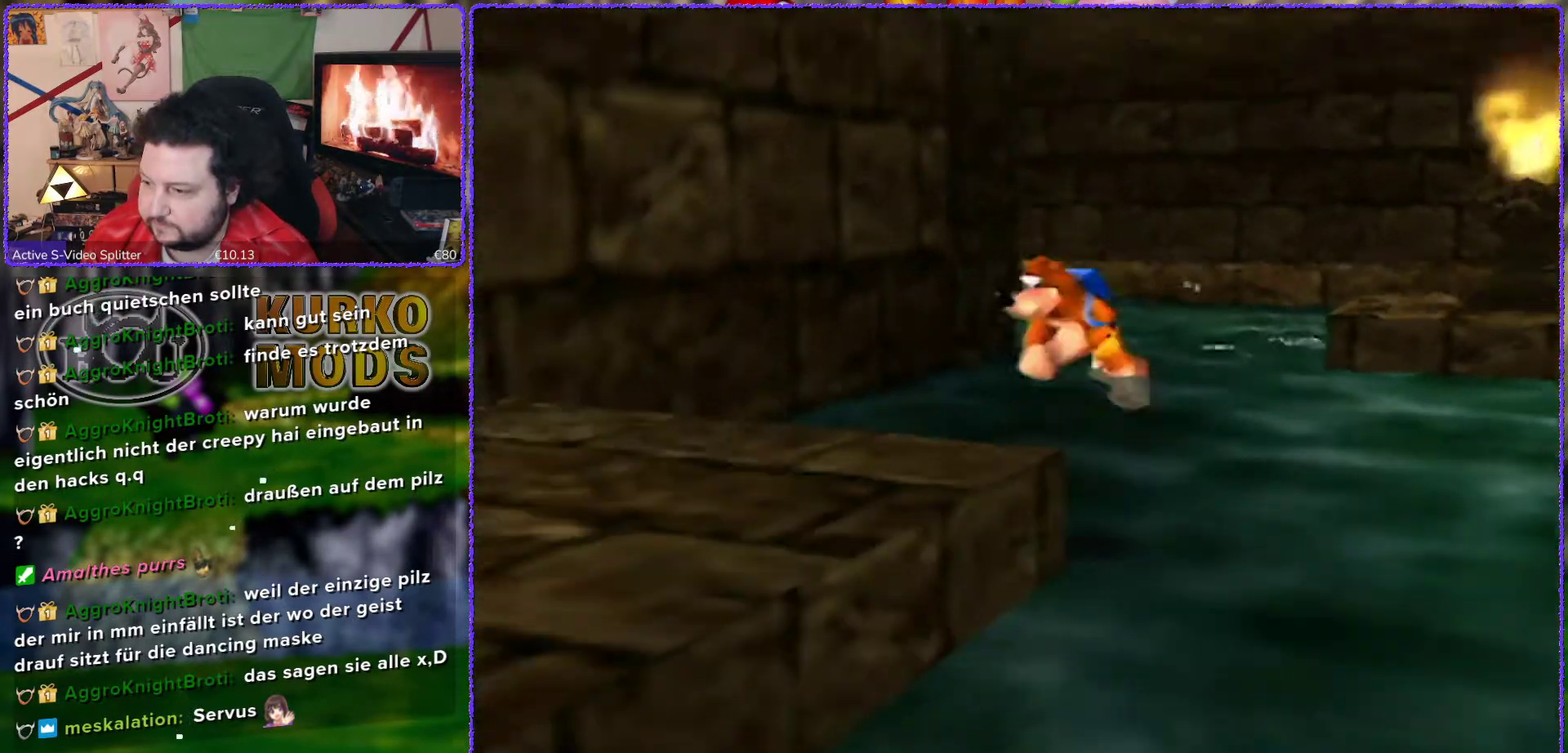
{"buttons": ["A"], "left_stick": "down-left", "events": []}
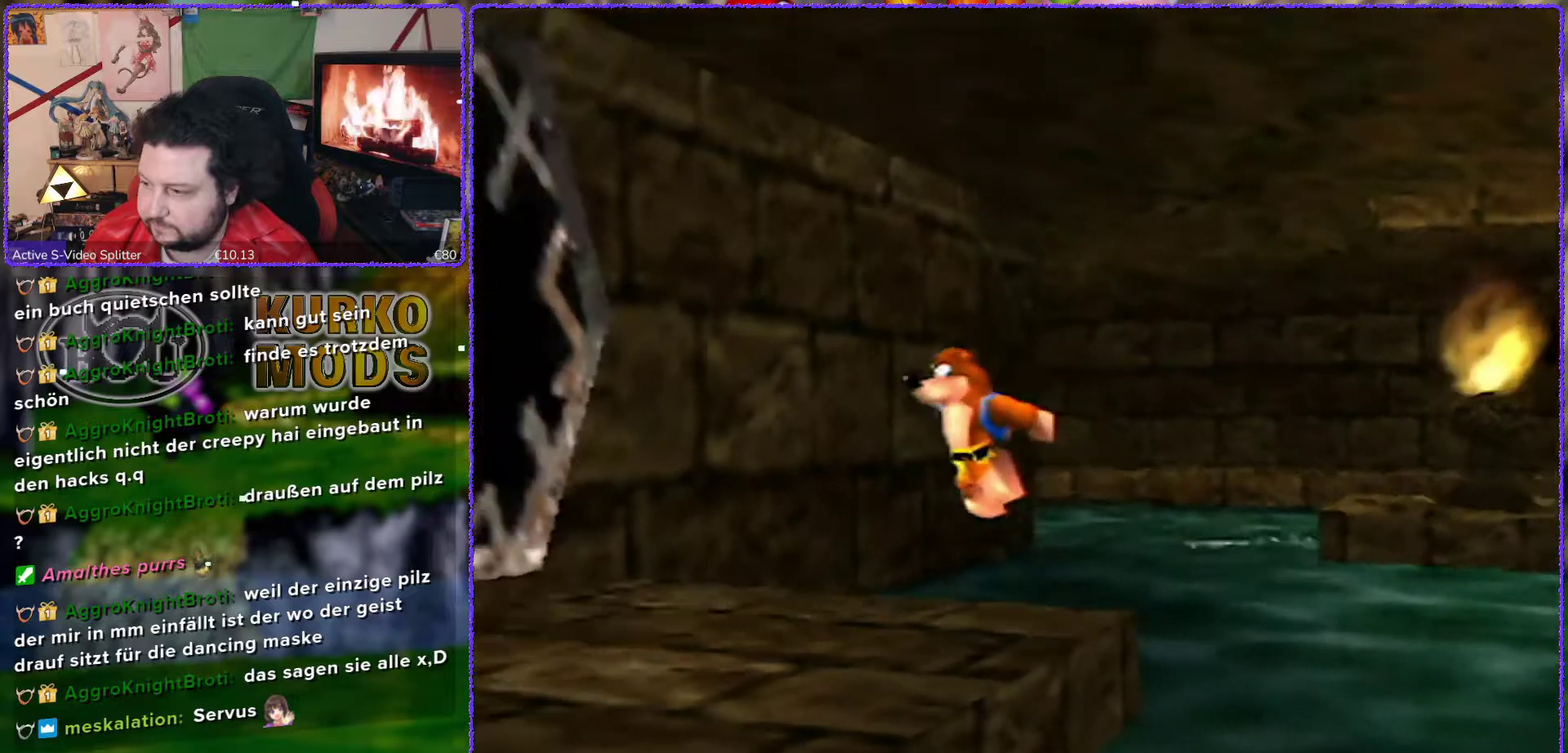
{"buttons": ["A"], "left_stick": "down-left", "events": []}
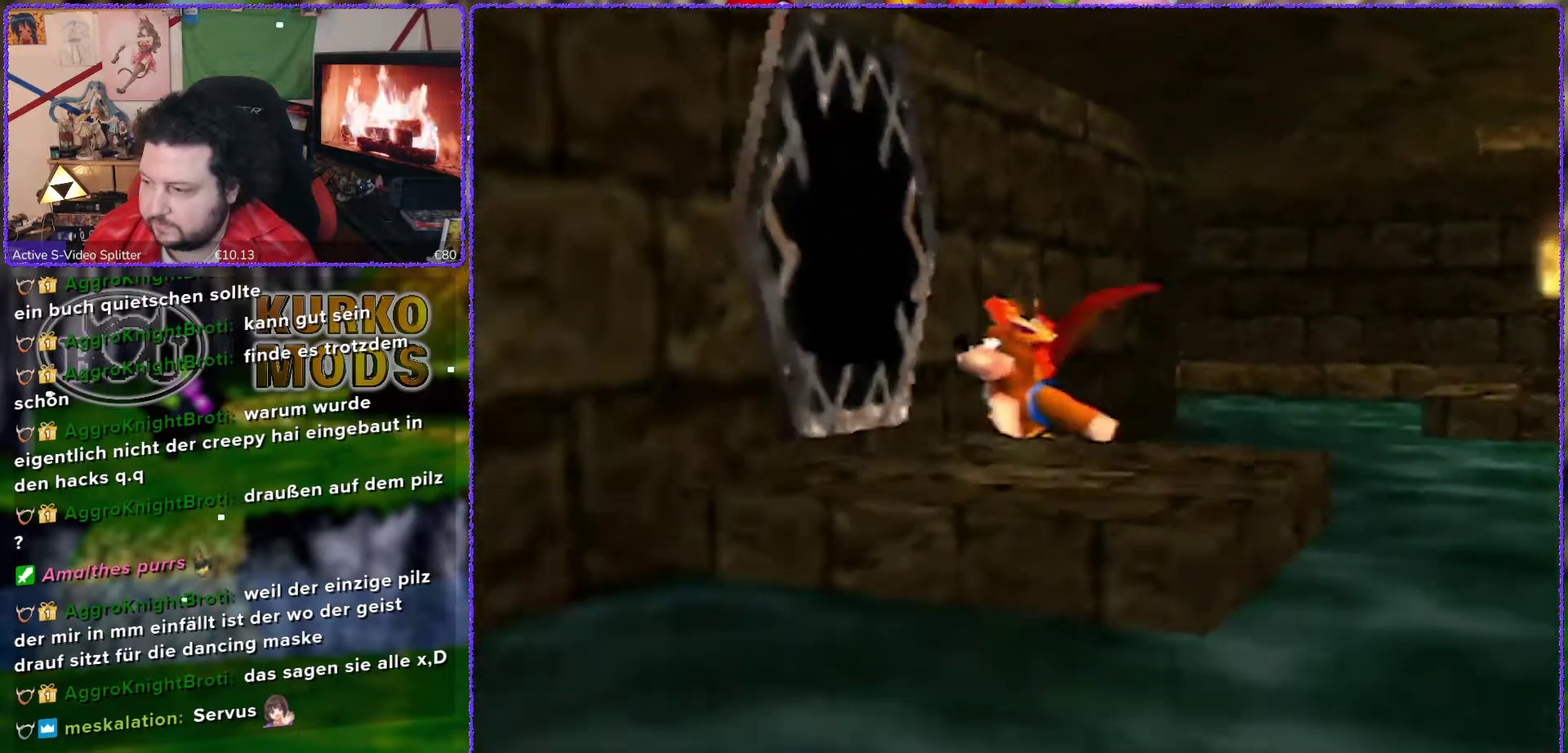
{"buttons": [], "left_stick": "down-left", "events": [[100, "A", "up"], [217, "C_RIGHT", "down"], [317, "C_RIGHT", "up"], [400, "C_RIGHT", "down"], [483, "C_RIGHT", "up"]]}
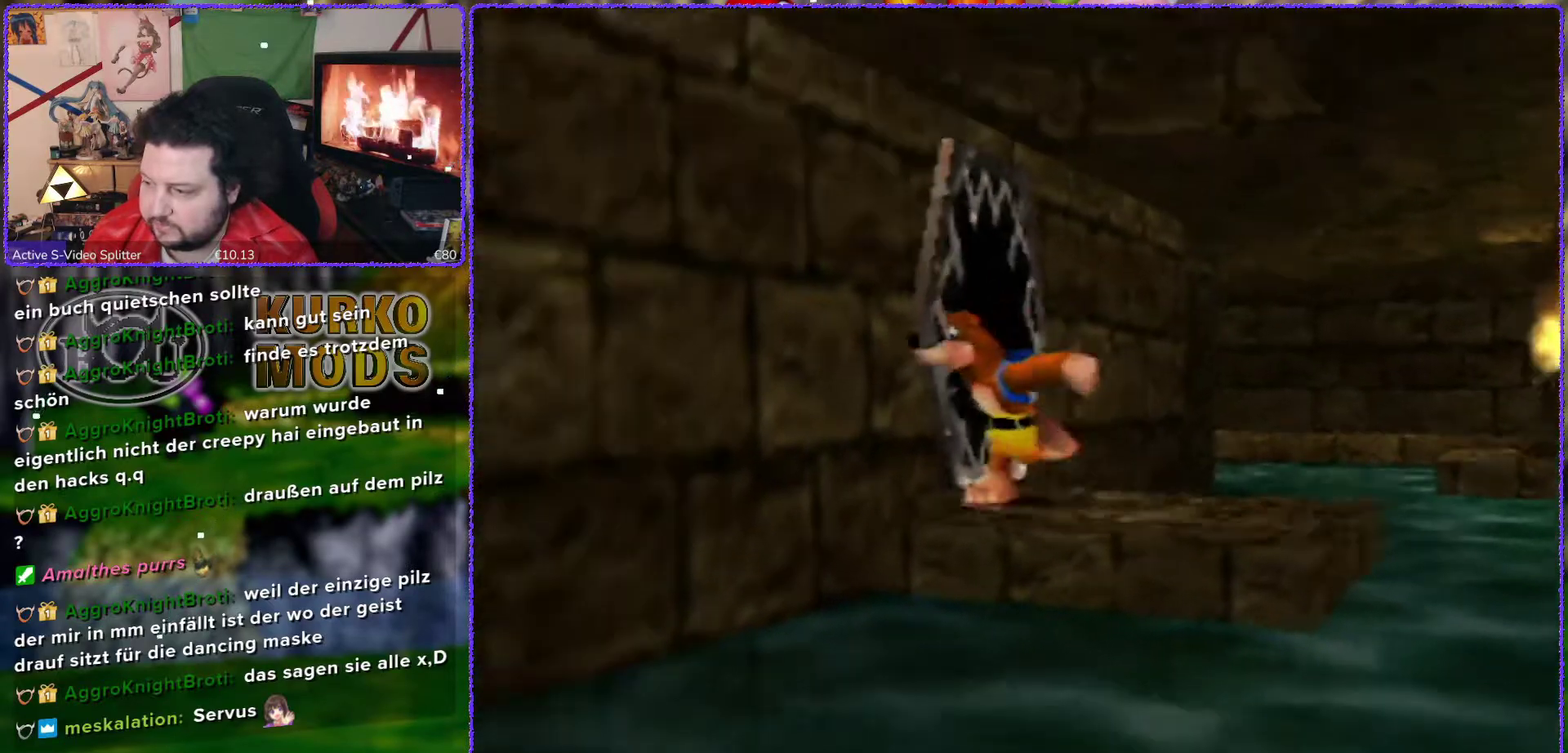
{"buttons": ["A"], "left_stick": "down-left", "events": [[183, "A", "down"]]}